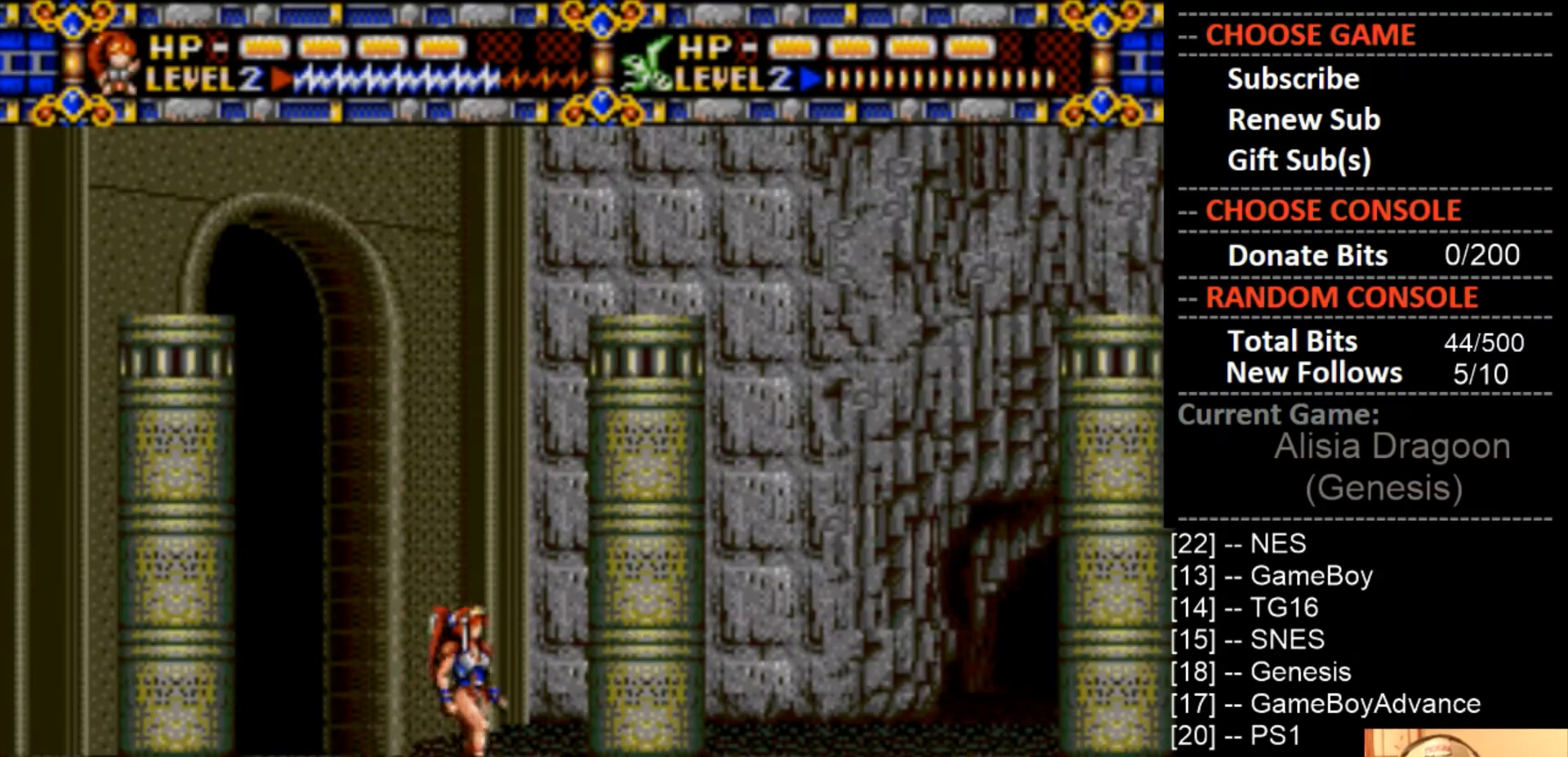
Gameplay with a controller (PlayStation layout); each line is a JSON object with the inputs held at the frame after it. "events" lists button and stick changes between this image and that frame as [ms after this image, input, new state], when the widget could be followed in between. Not read: left_stick right_stick.
{"buttons": ["DPAD_RIGHT"], "events": [[33, "DPAD_RIGHT", "down"]]}
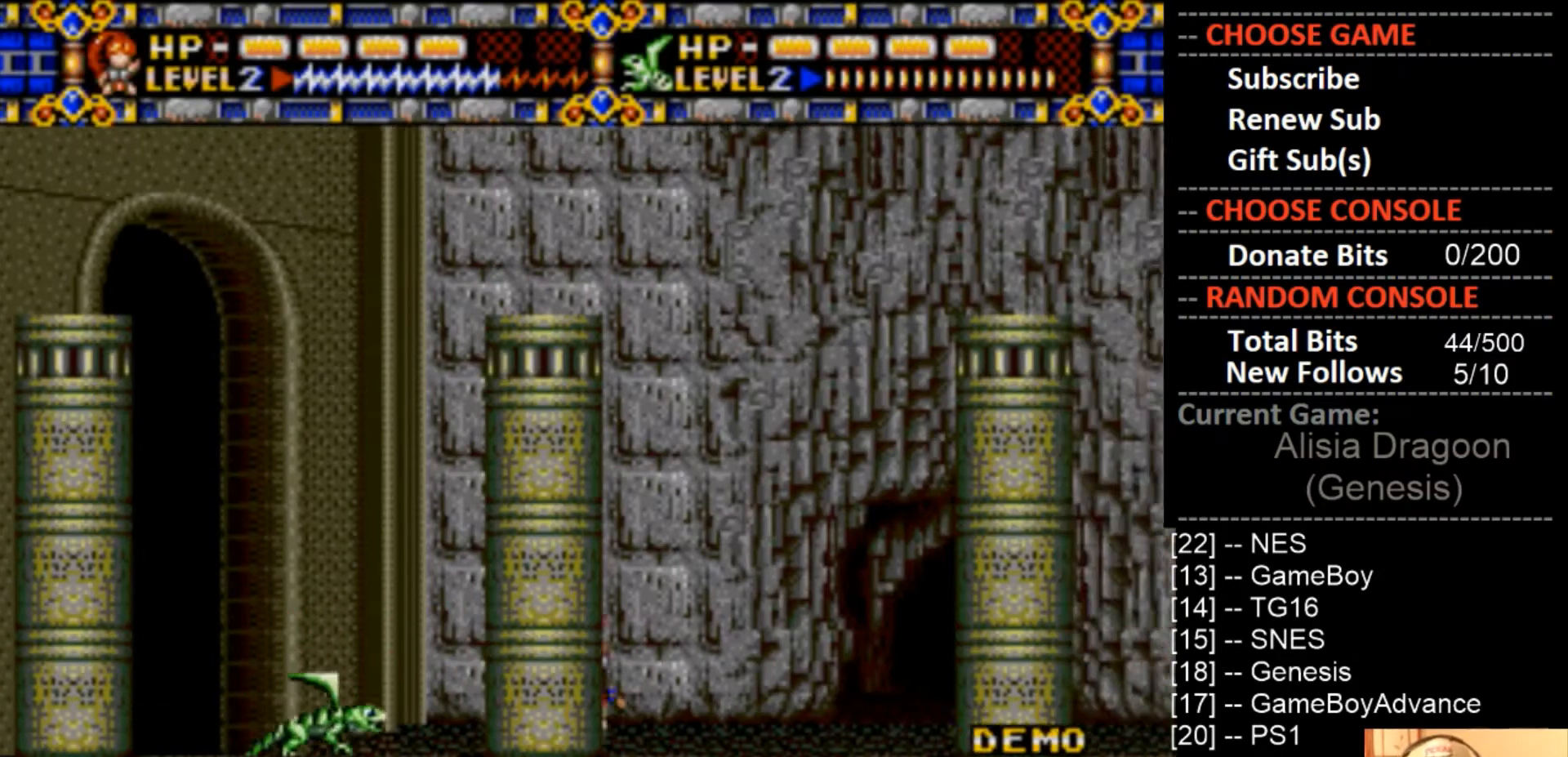
{"buttons": ["DPAD_RIGHT"], "events": []}
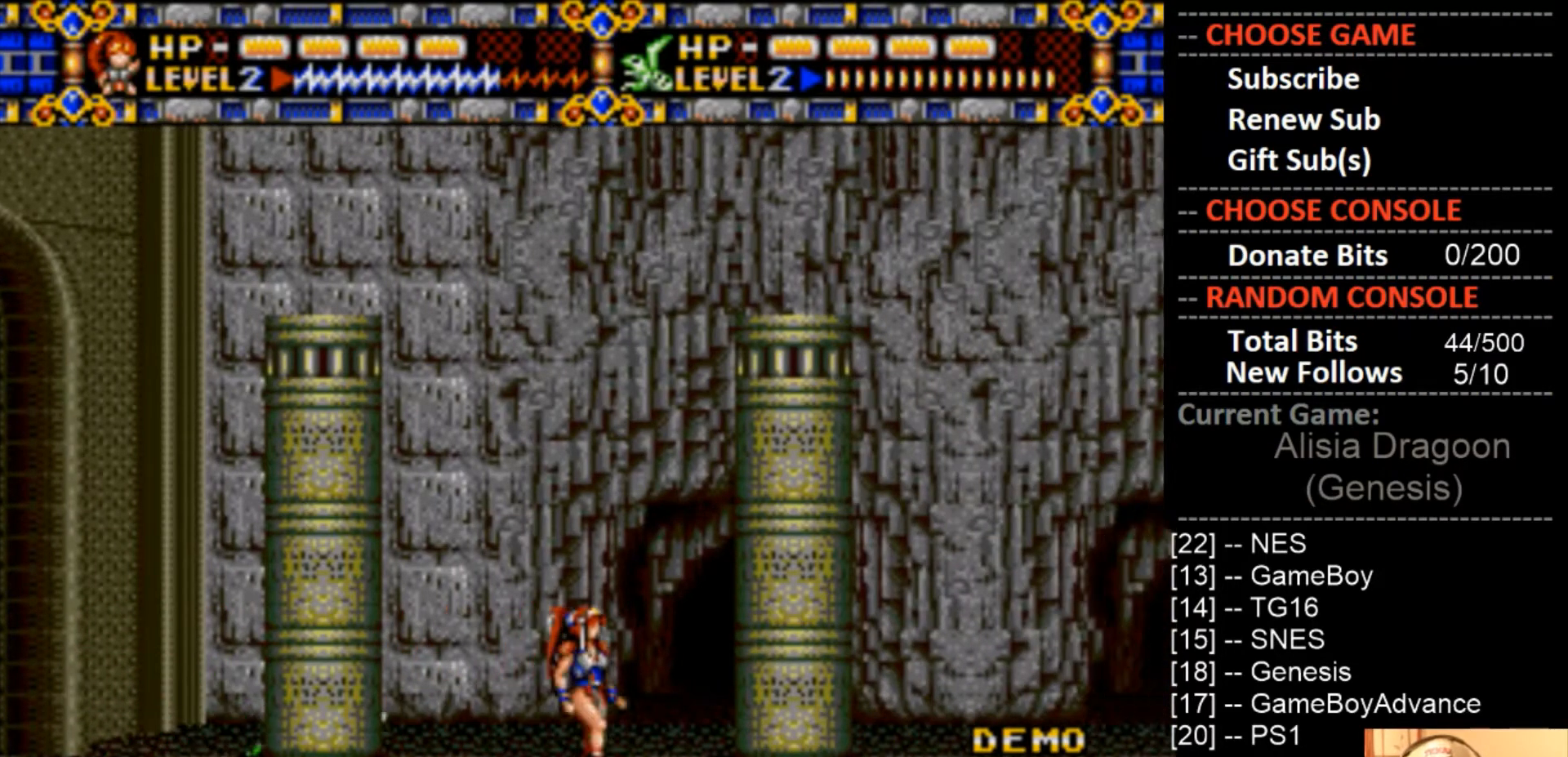
{"buttons": ["DPAD_RIGHT"], "events": []}
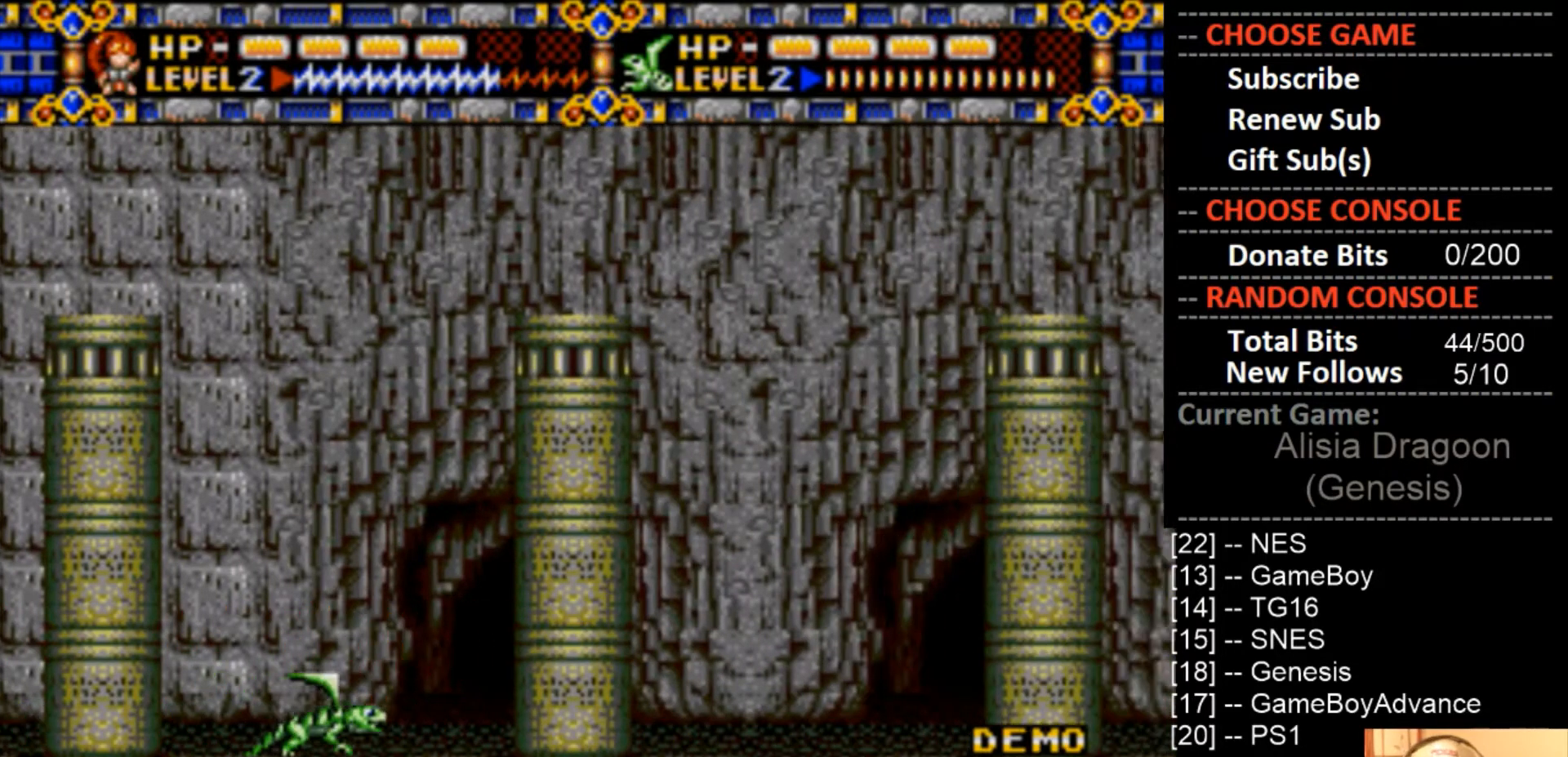
{"buttons": ["DPAD_RIGHT"], "events": []}
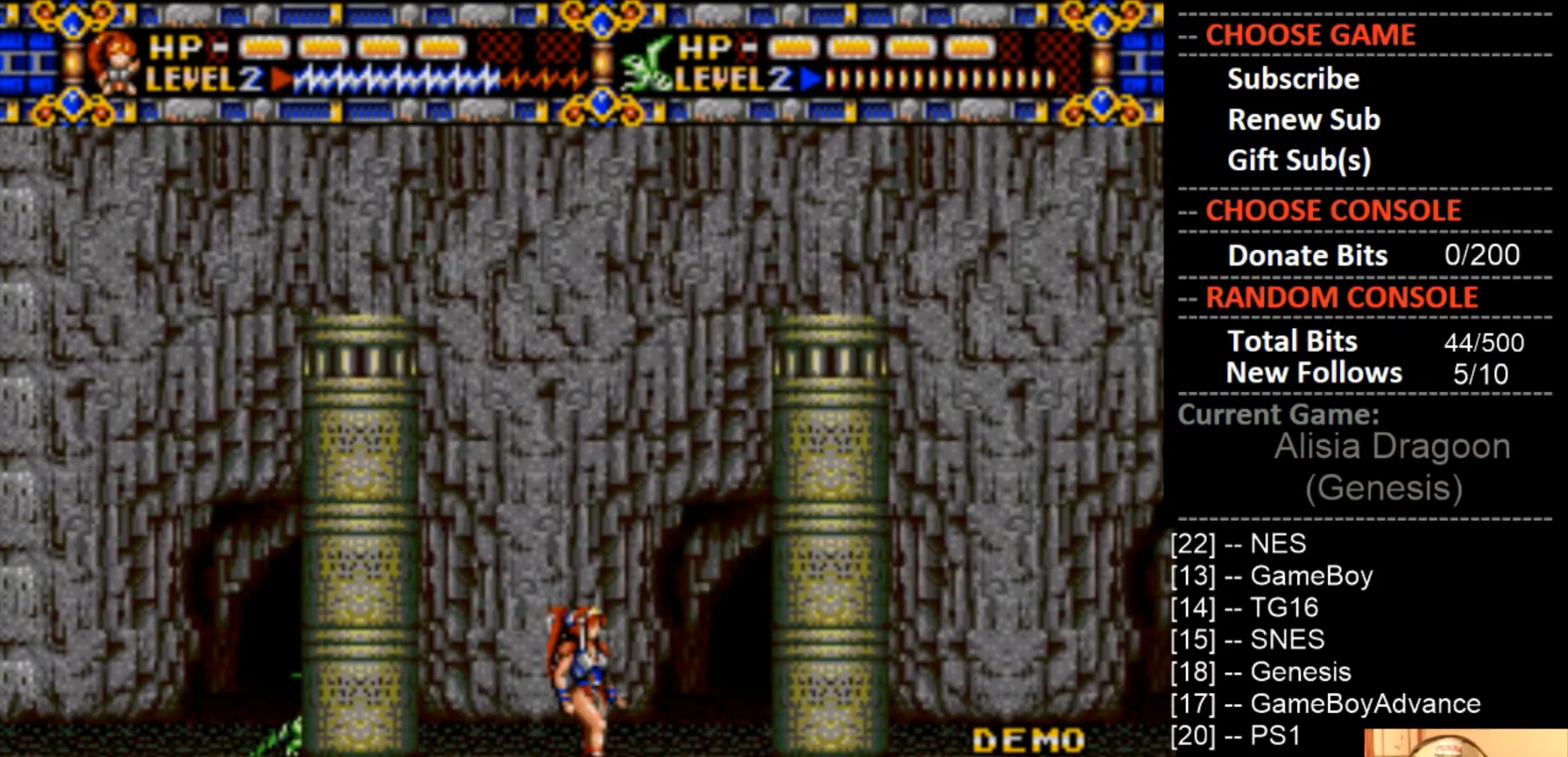
{"buttons": [], "events": [[467, "DPAD_RIGHT", "up"]]}
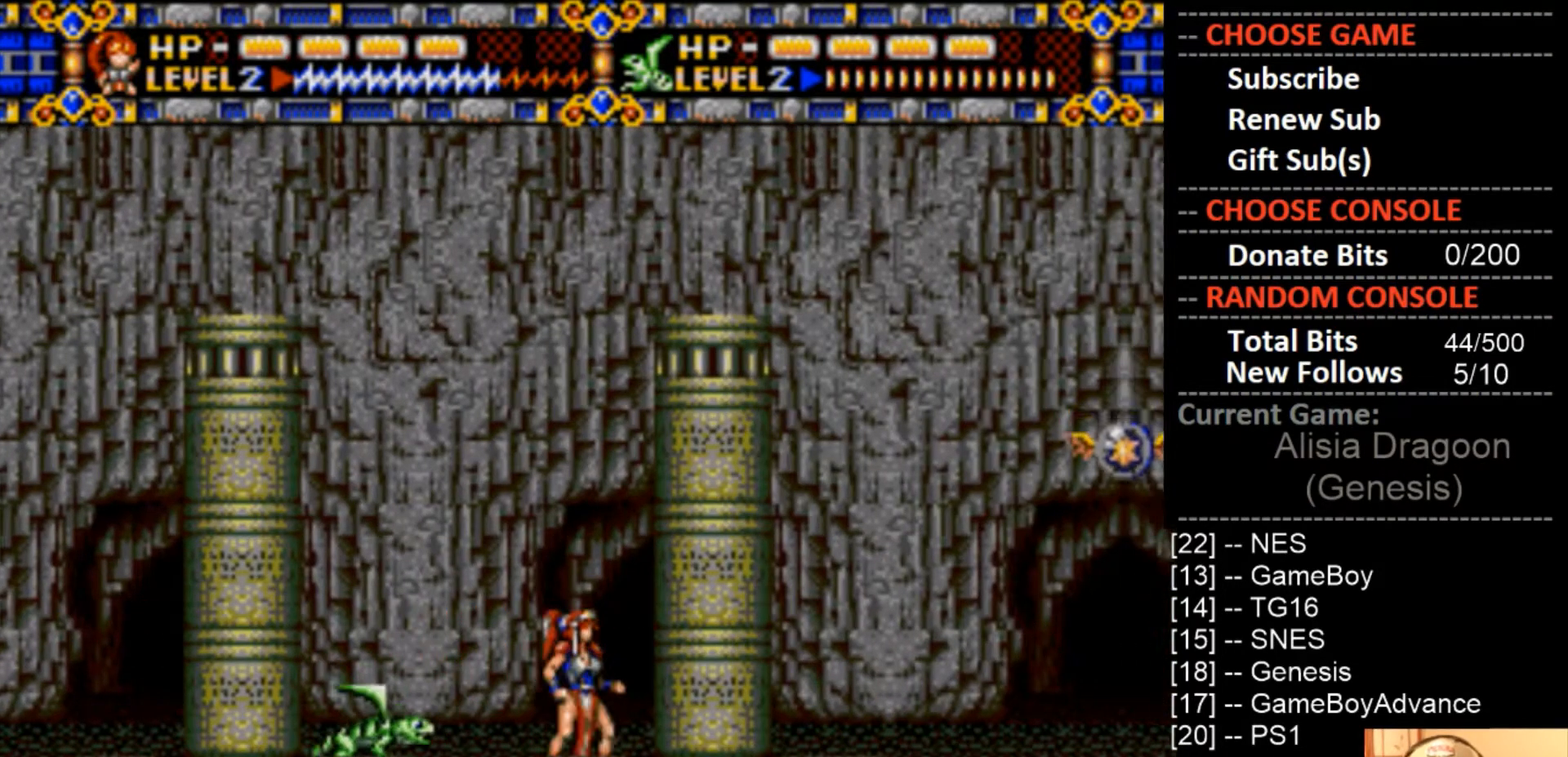
{"buttons": ["CROSS", "DPAD_RIGHT"], "events": [[133, "DPAD_RIGHT", "down"], [267, "CROSS", "down"], [300, "DPAD_RIGHT", "up"], [500, "DPAD_RIGHT", "down"]]}
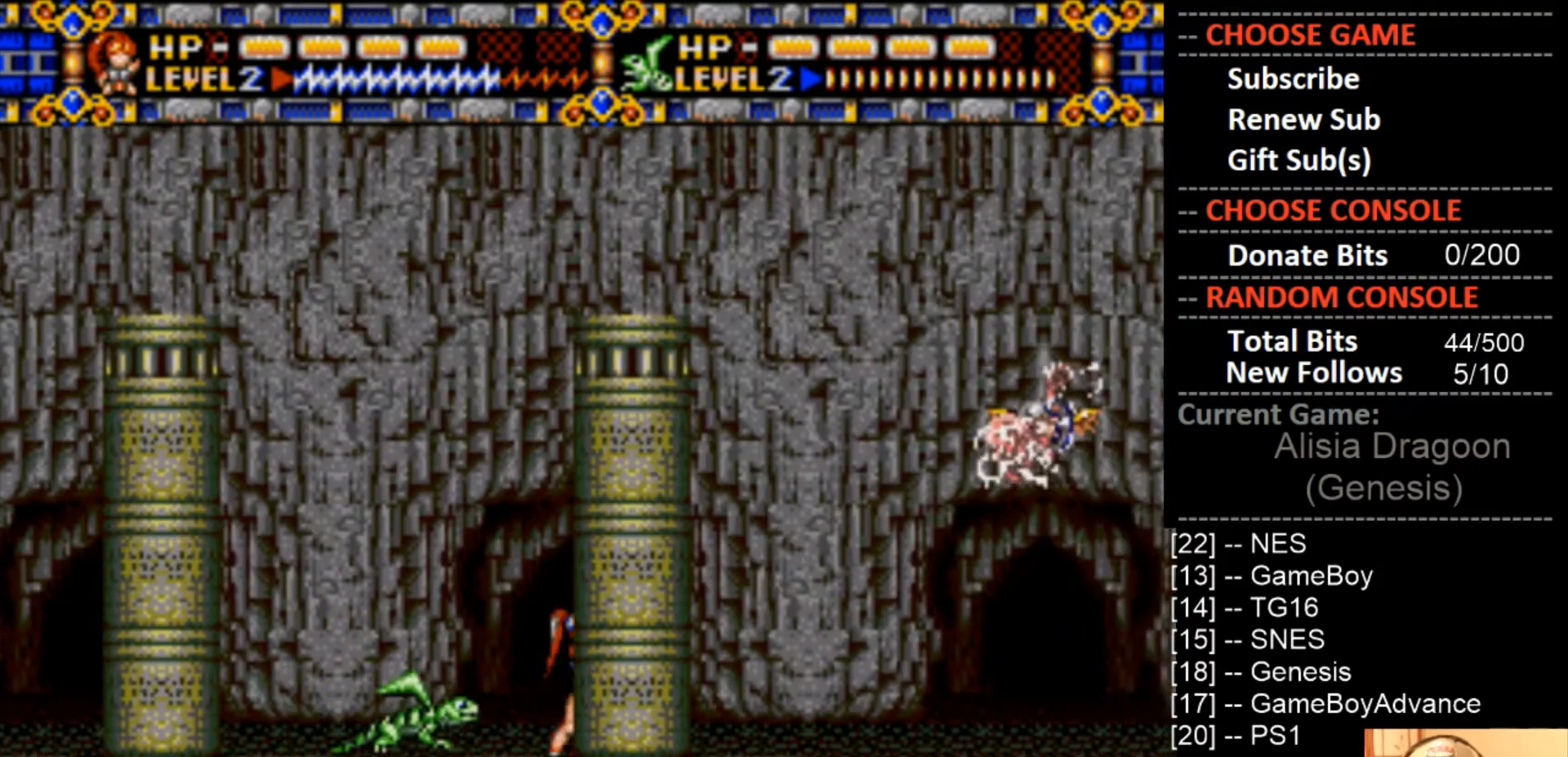
{"buttons": ["CROSS", "DPAD_RIGHT"], "events": [[67, "CROSS", "up"], [200, "DPAD_RIGHT", "up"], [367, "CROSS", "down"], [467, "DPAD_RIGHT", "down"]]}
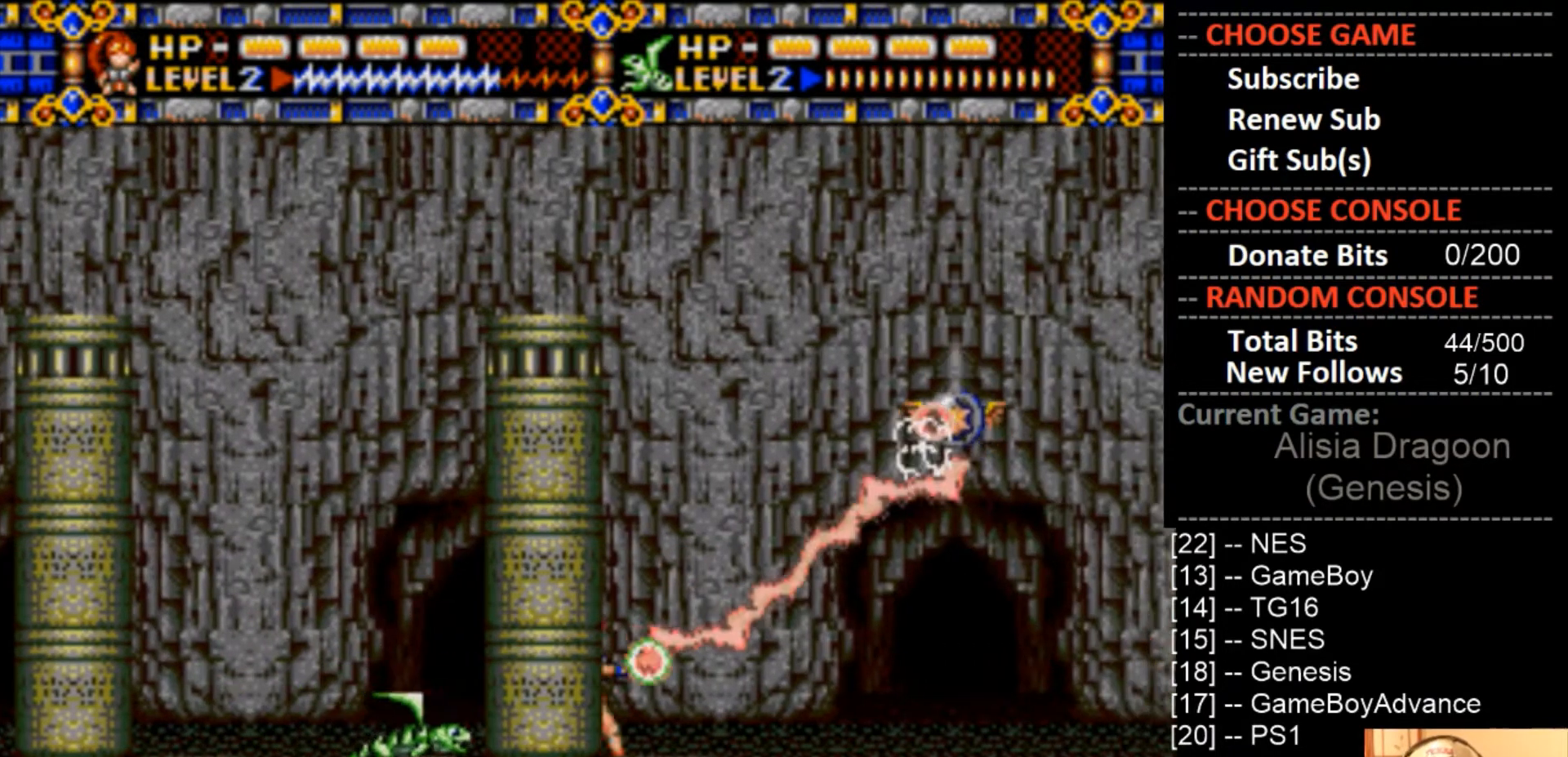
{"buttons": ["DPAD_RIGHT"], "events": [[167, "DPAD_RIGHT", "up"], [467, "CROSS", "up"], [467, "DPAD_RIGHT", "down"]]}
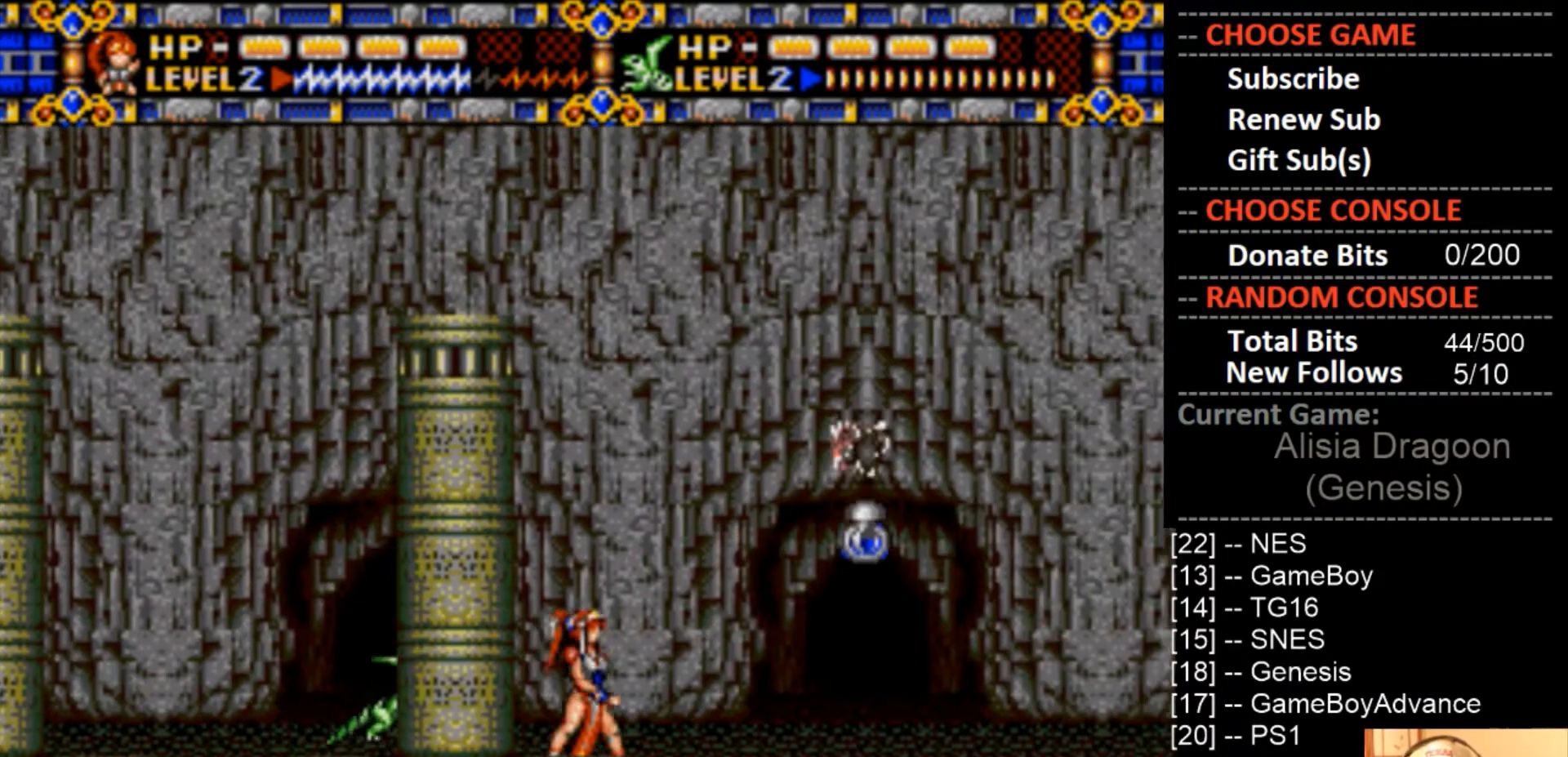
{"buttons": [], "events": [[100, "DPAD_RIGHT", "up"], [233, "CROSS", "down"], [300, "DPAD_RIGHT", "down"], [500, "CROSS", "up"], [500, "DPAD_RIGHT", "up"]]}
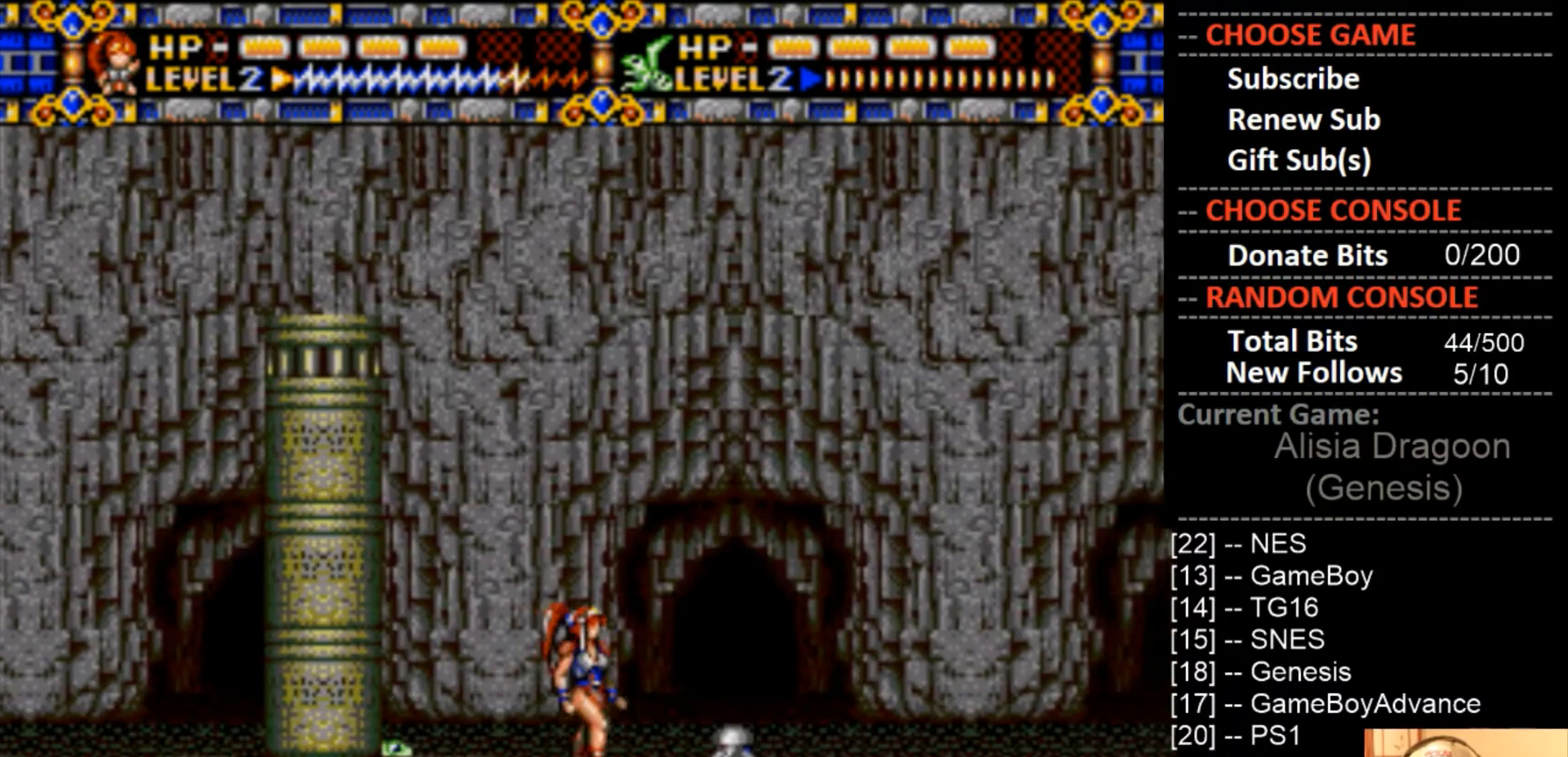
{"buttons": ["DPAD_RIGHT"], "events": [[333, "DPAD_RIGHT", "down"]]}
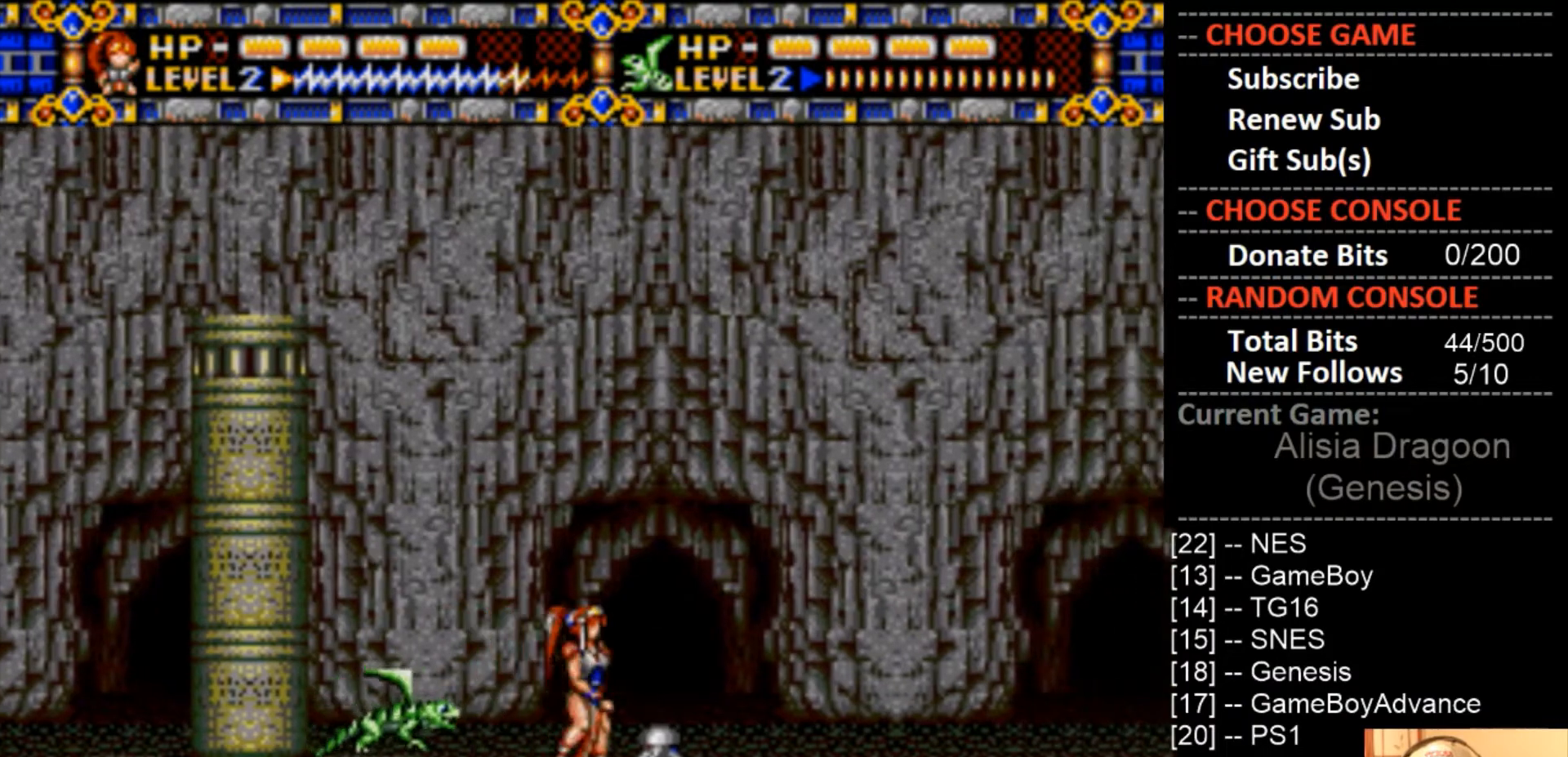
{"buttons": ["CROSS"], "events": [[467, "CROSS", "down"], [467, "DPAD_RIGHT", "up"]]}
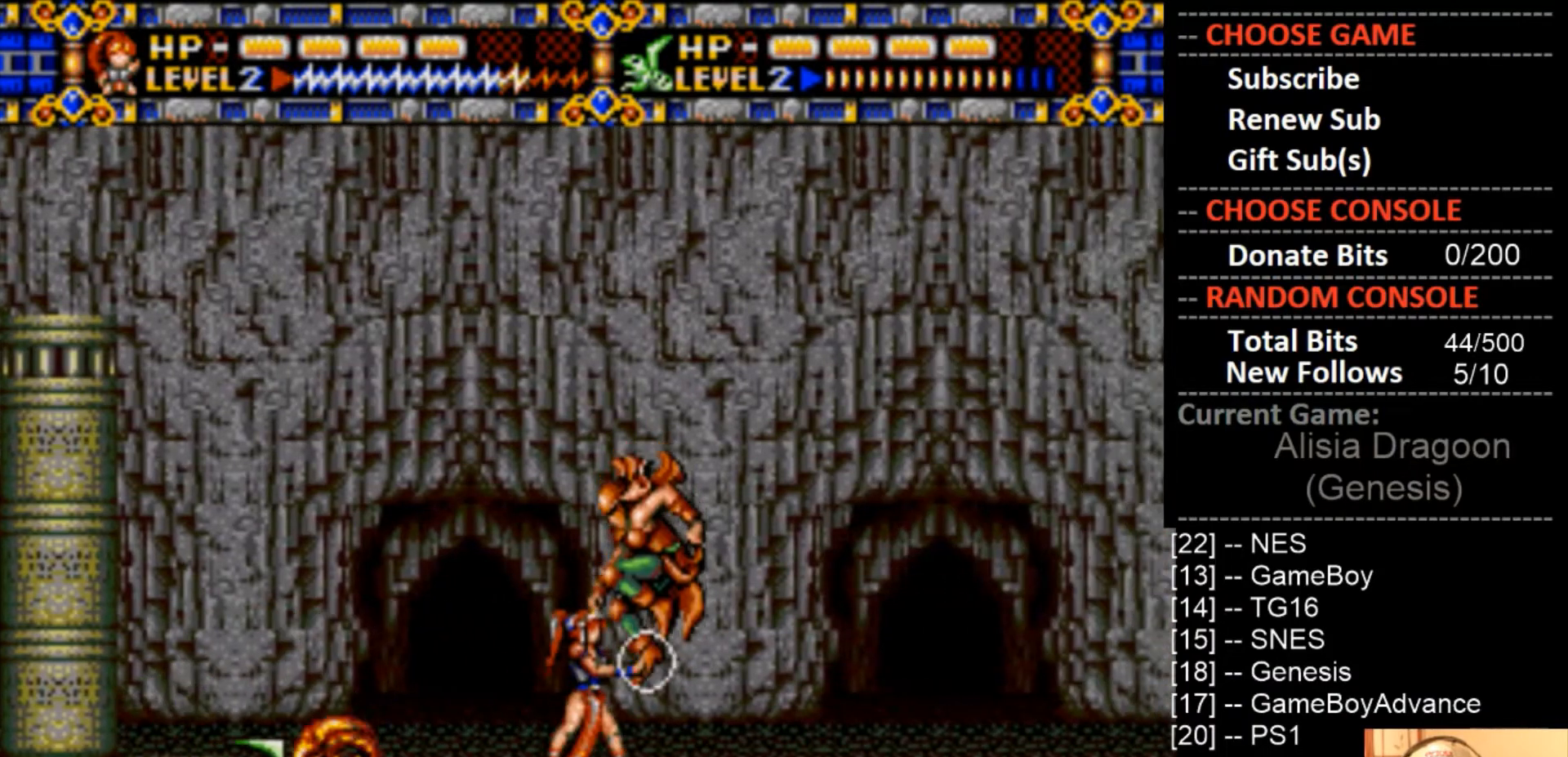
{"buttons": ["CROSS"], "events": []}
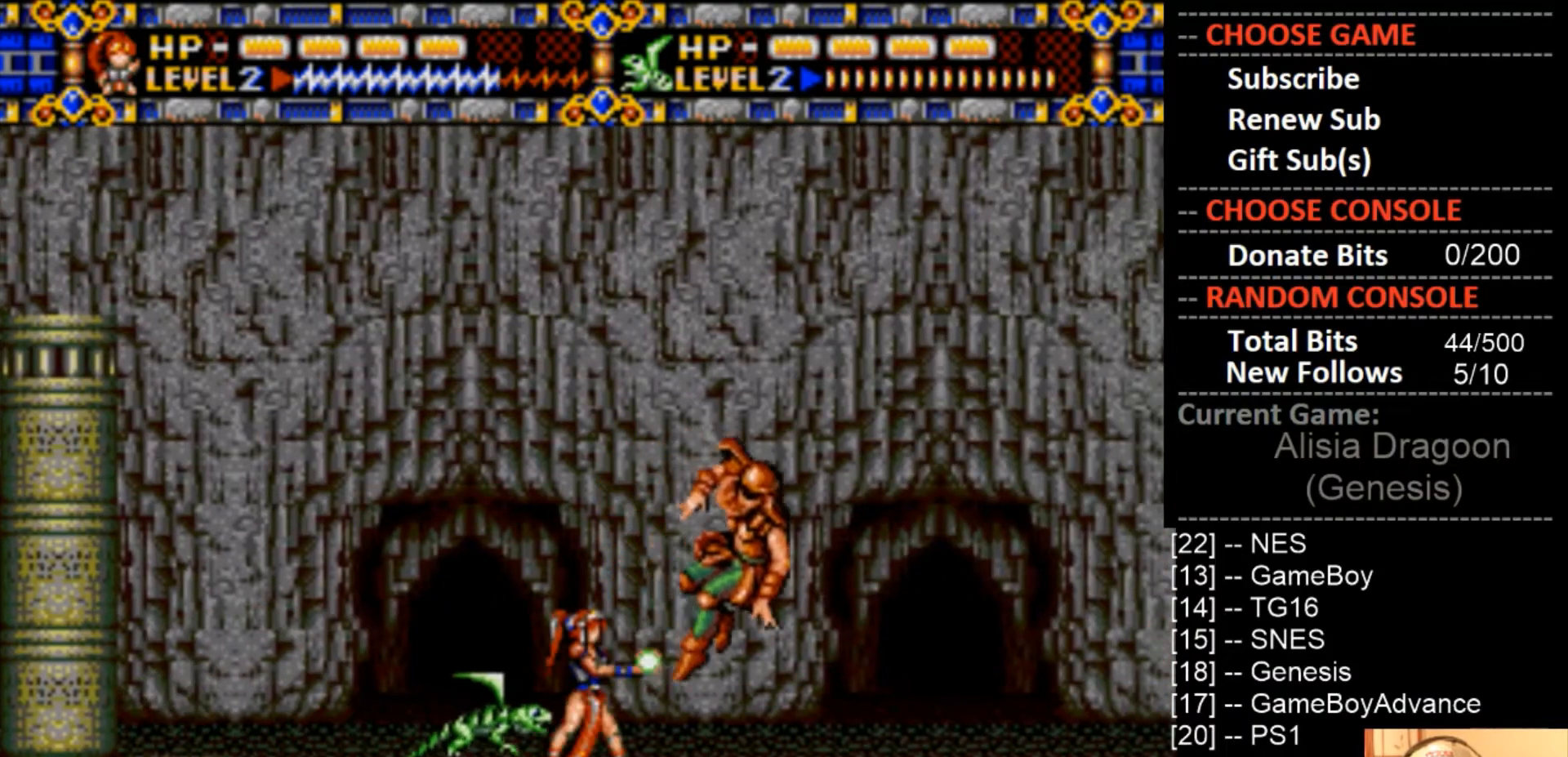
{"buttons": ["CROSS"], "events": [[67, "CROSS", "up"], [100, "DPAD_RIGHT", "down"], [433, "CROSS", "down"], [433, "DPAD_RIGHT", "up"]]}
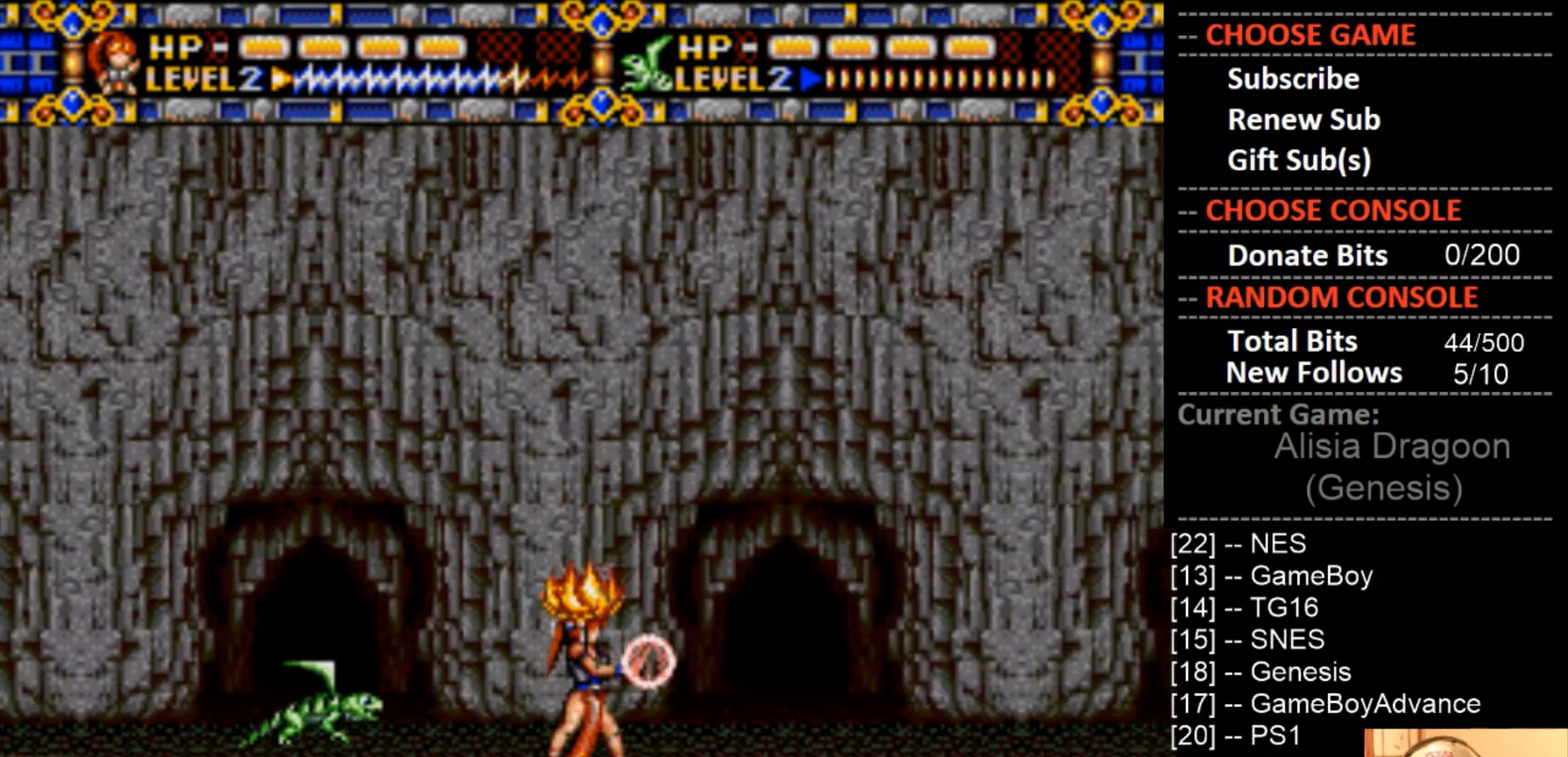
{"buttons": [], "events": [[133, "DPAD_RIGHT", "down"], [233, "CROSS", "up"], [367, "DPAD_RIGHT", "up"]]}
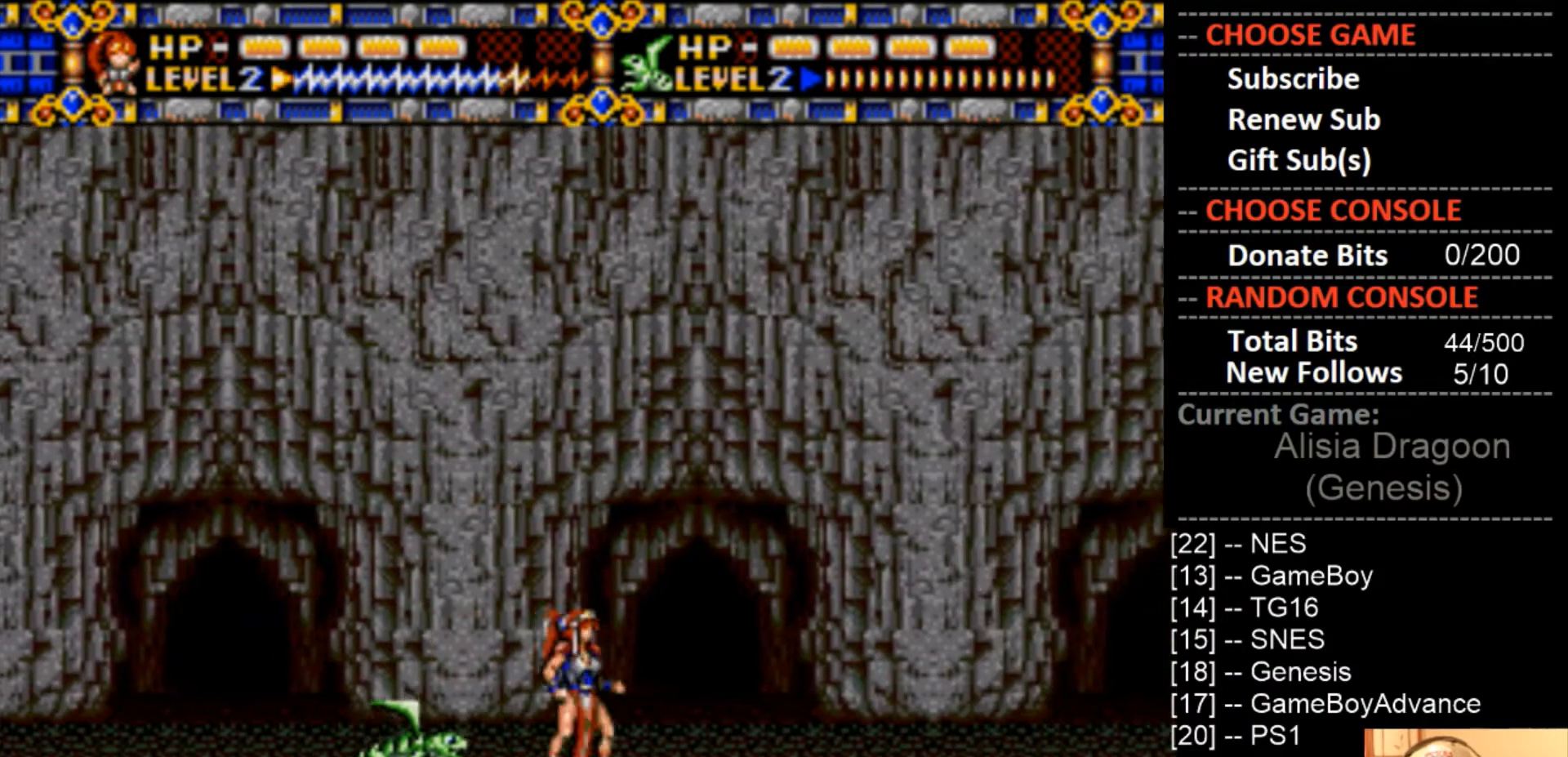
{"buttons": ["CROSS"], "events": [[100, "DPAD_RIGHT", "down"], [200, "DPAD_RIGHT", "up"], [367, "CROSS", "down"]]}
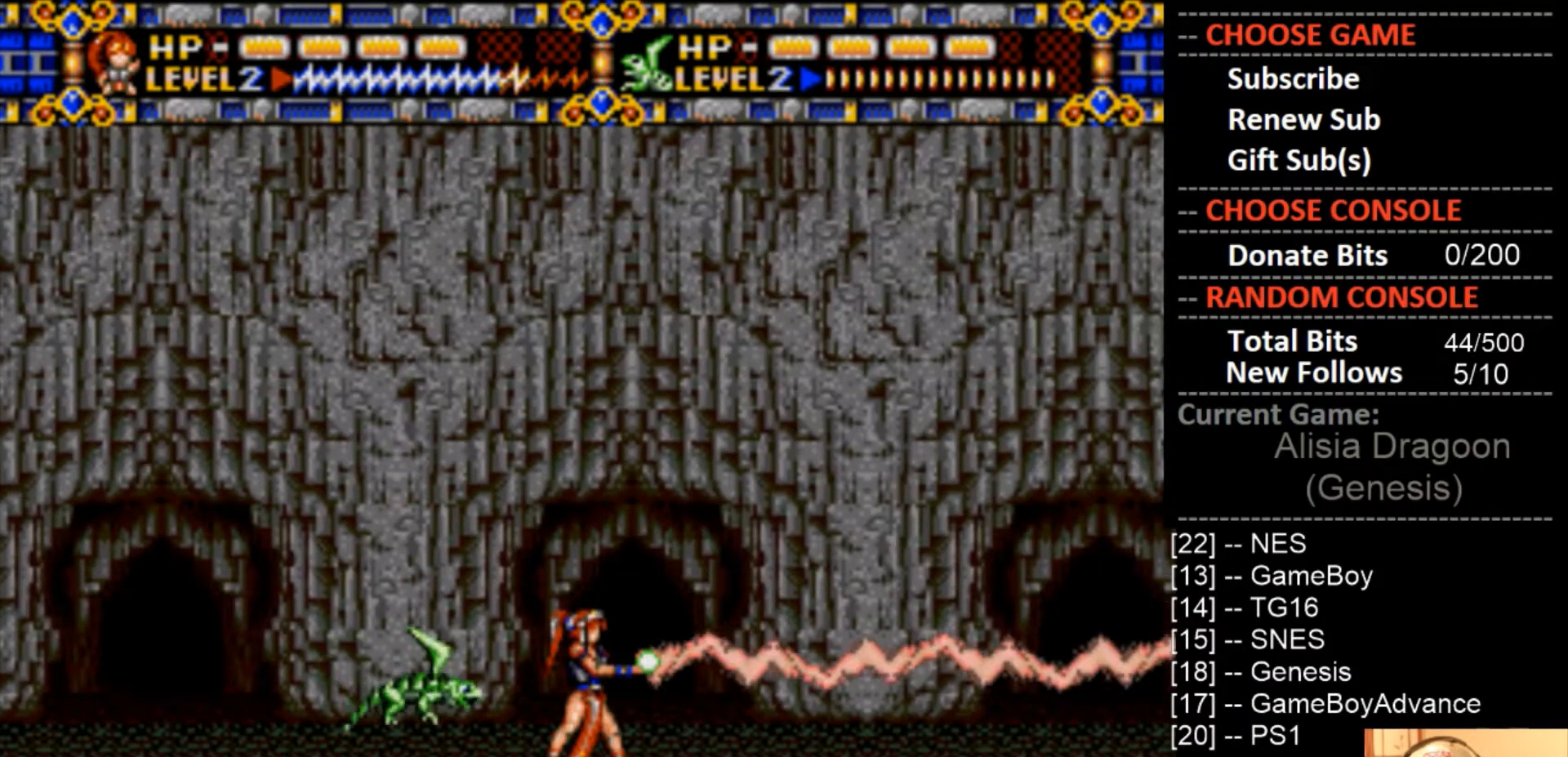
{"buttons": ["DPAD_RIGHT"], "events": [[33, "CROSS", "up"], [67, "DPAD_RIGHT", "down"], [300, "DPAD_RIGHT", "up"], [500, "DPAD_RIGHT", "down"]]}
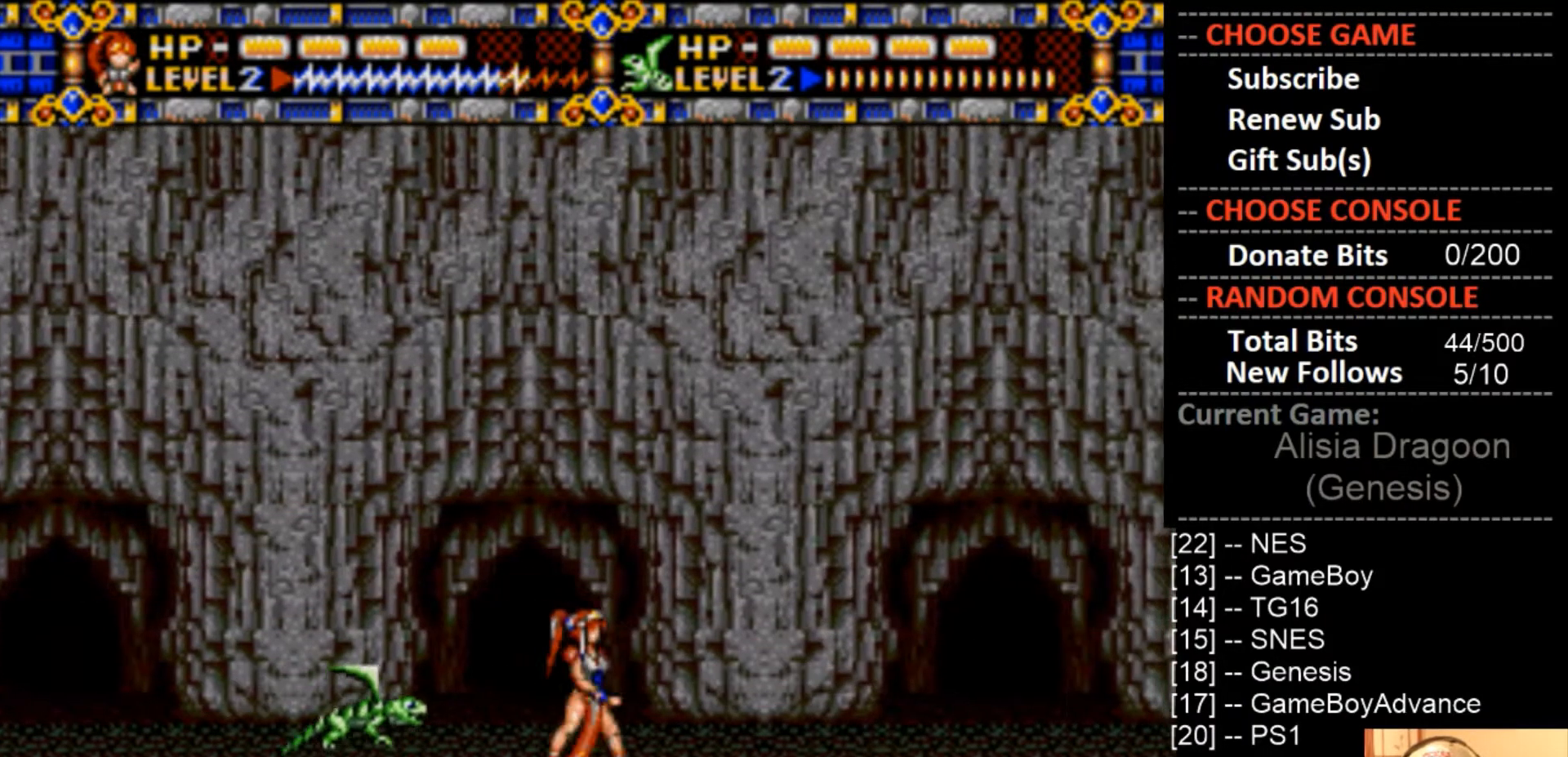
{"buttons": ["DPAD_RIGHT"], "events": [[133, "DPAD_RIGHT", "up"], [400, "DPAD_RIGHT", "down"]]}
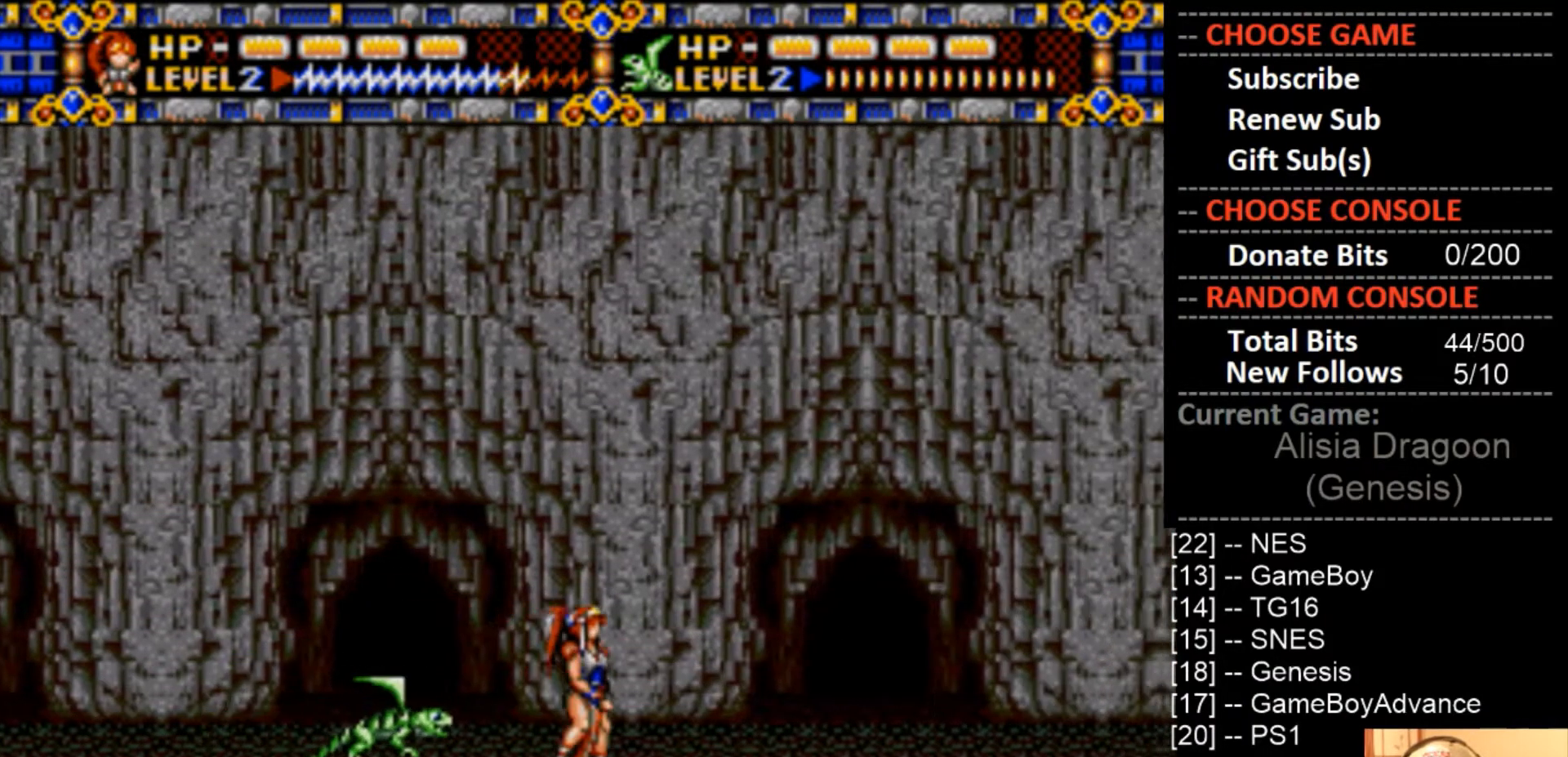
{"buttons": ["DPAD_RIGHT"], "events": [[133, "DPAD_RIGHT", "up"], [333, "DPAD_RIGHT", "down"]]}
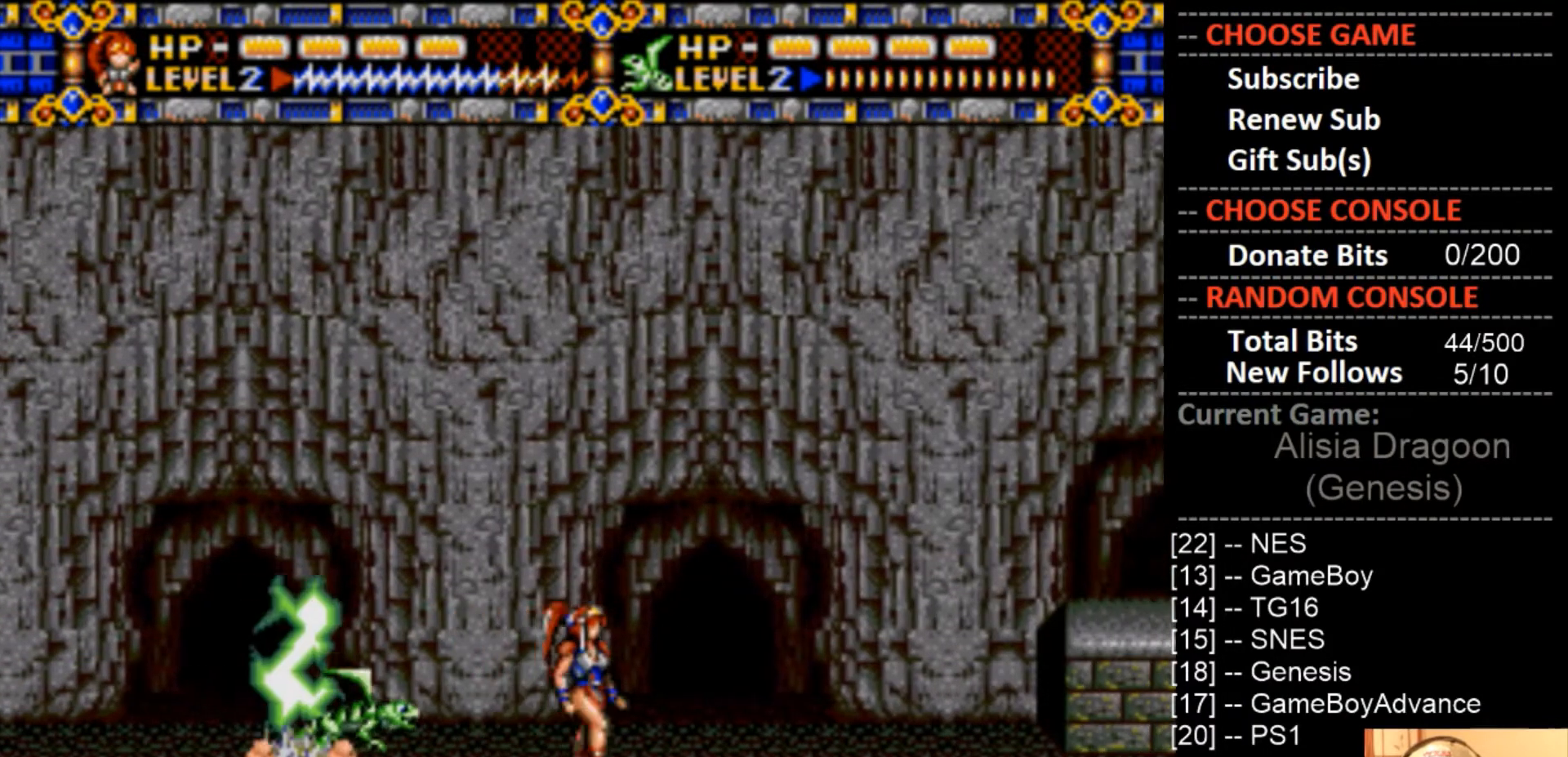
{"buttons": ["CROSS", "DPAD_LEFT"], "events": [[233, "DPAD_RIGHT", "up"], [400, "DPAD_LEFT", "down"], [500, "CROSS", "down"]]}
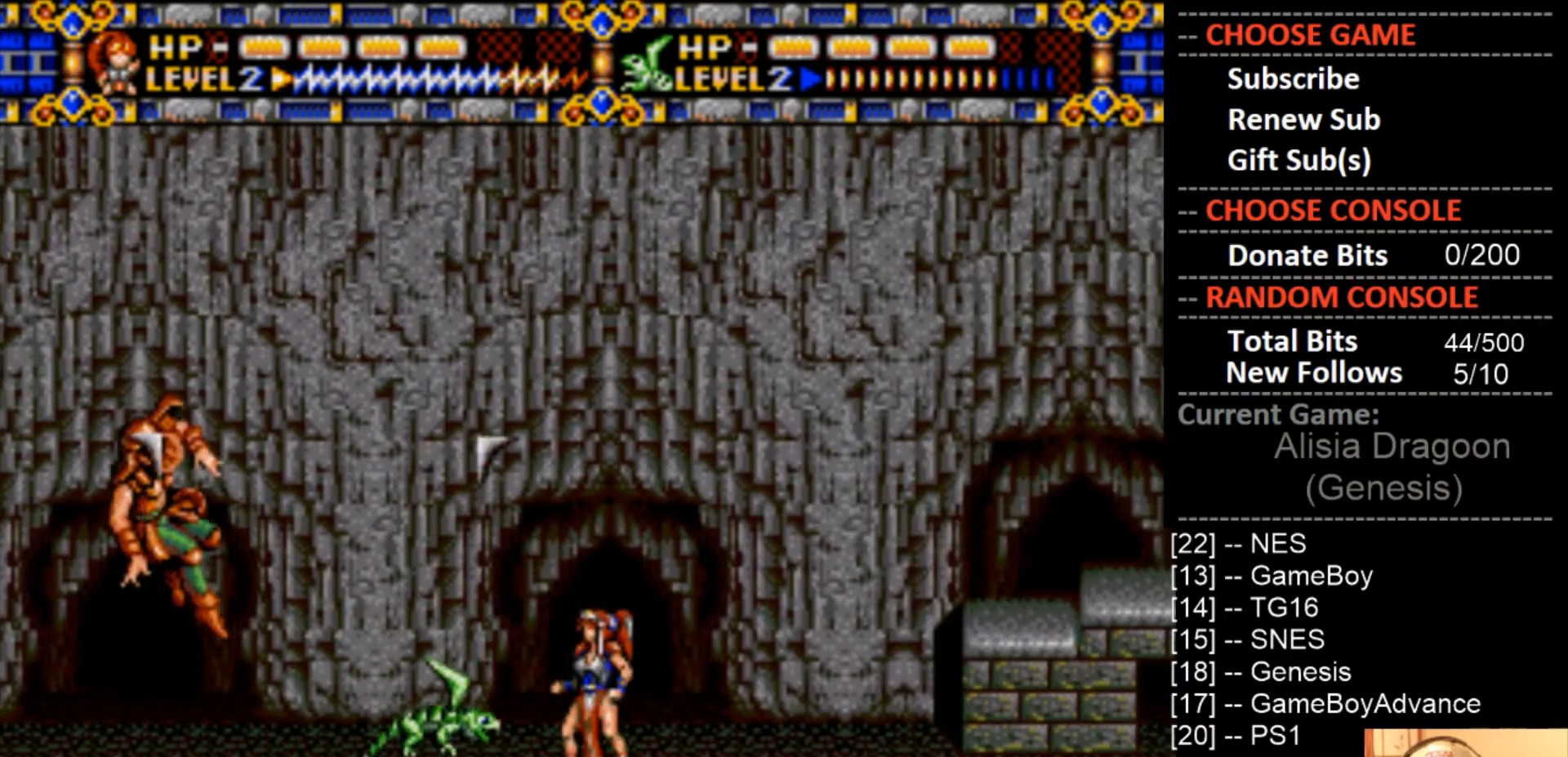
{"buttons": ["DPAD_RIGHT"], "events": [[133, "DPAD_LEFT", "up"], [333, "DPAD_RIGHT", "down"], [367, "CROSS", "up"]]}
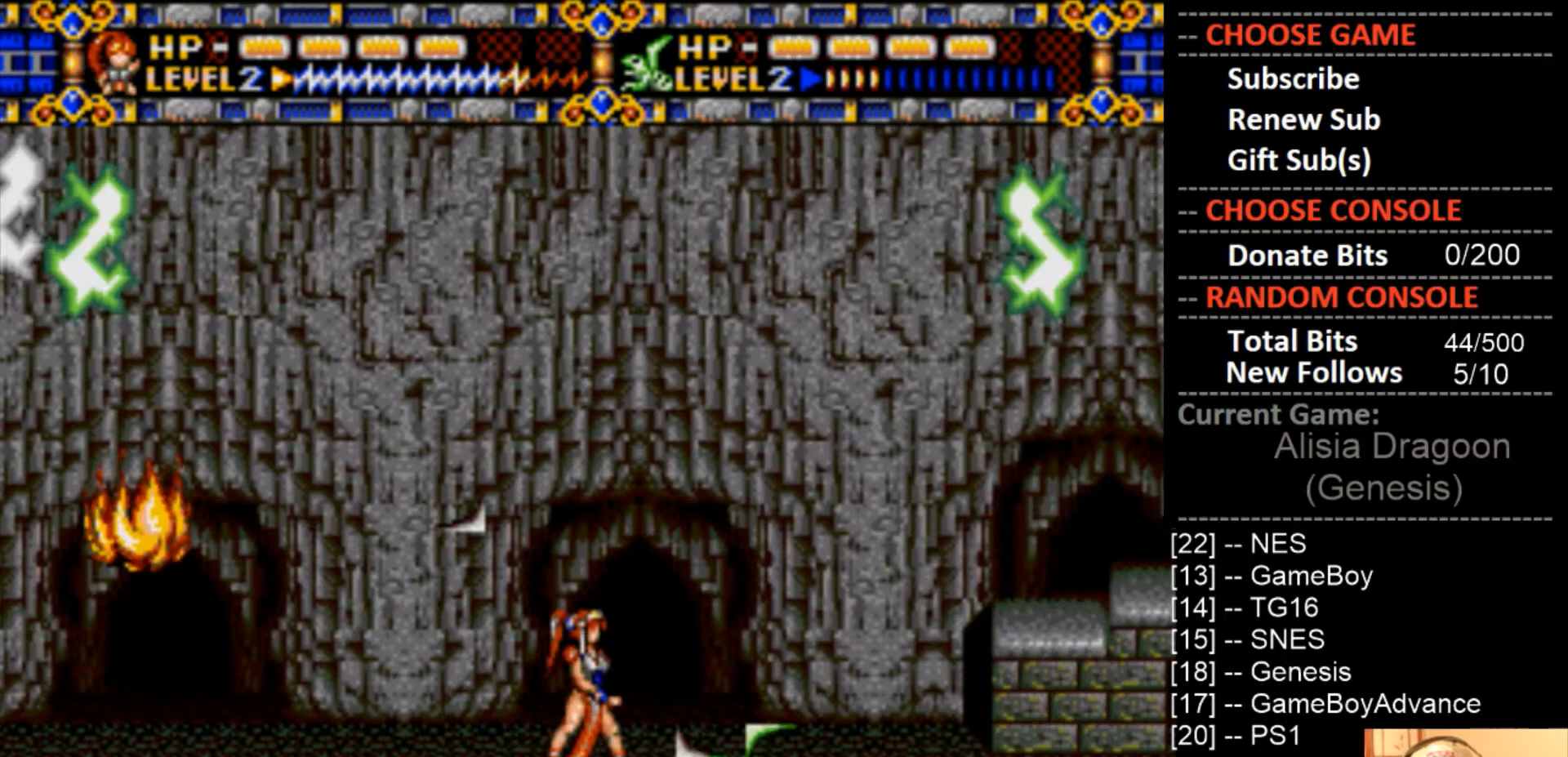
{"buttons": ["CROSS"], "events": [[233, "CROSS", "down"], [233, "DPAD_RIGHT", "up"]]}
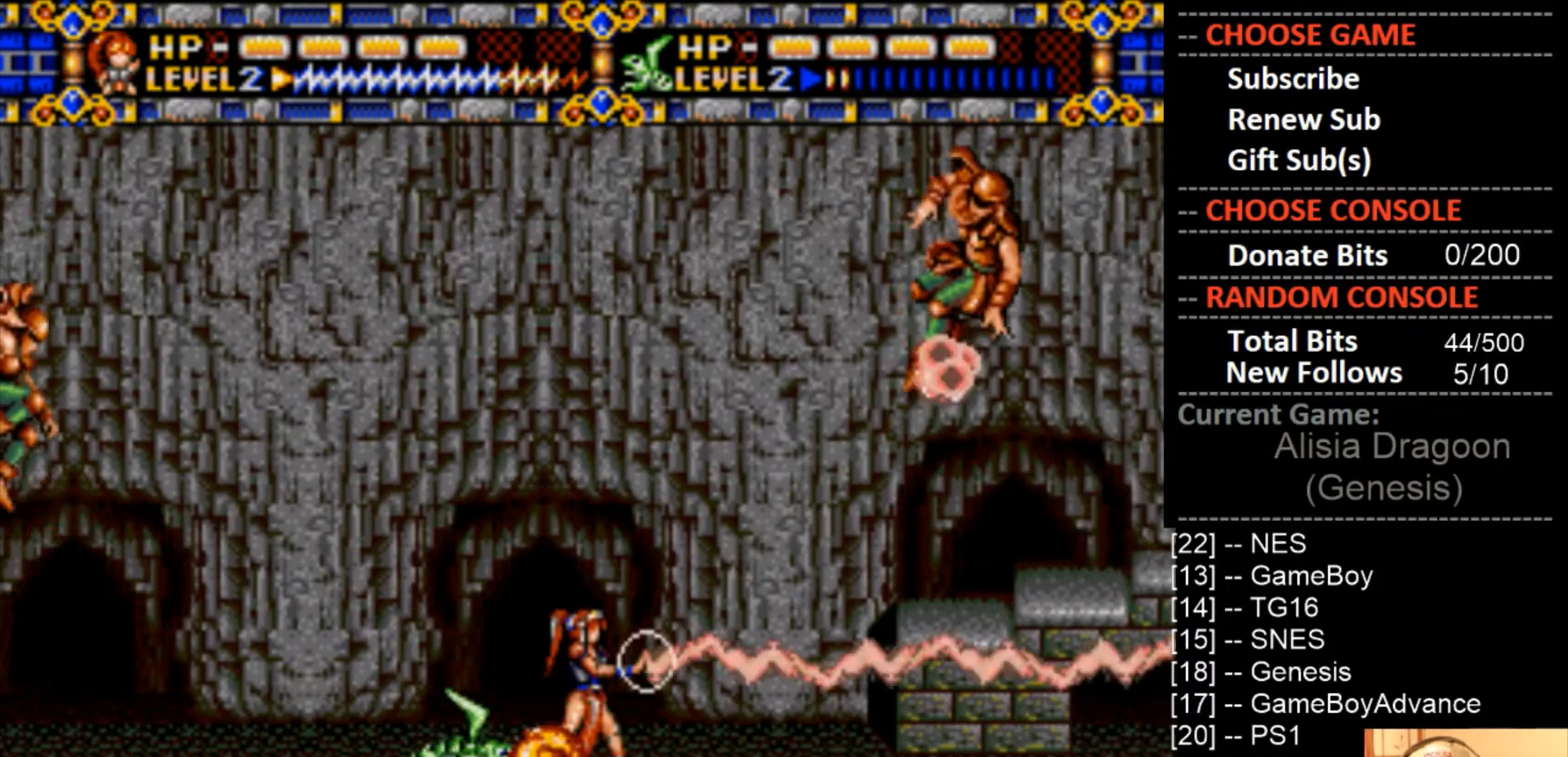
{"buttons": ["CROSS"], "events": [[133, "DPAD_LEFT", "down"], [200, "CROSS", "up"], [333, "CROSS", "down"], [467, "DPAD_LEFT", "up"]]}
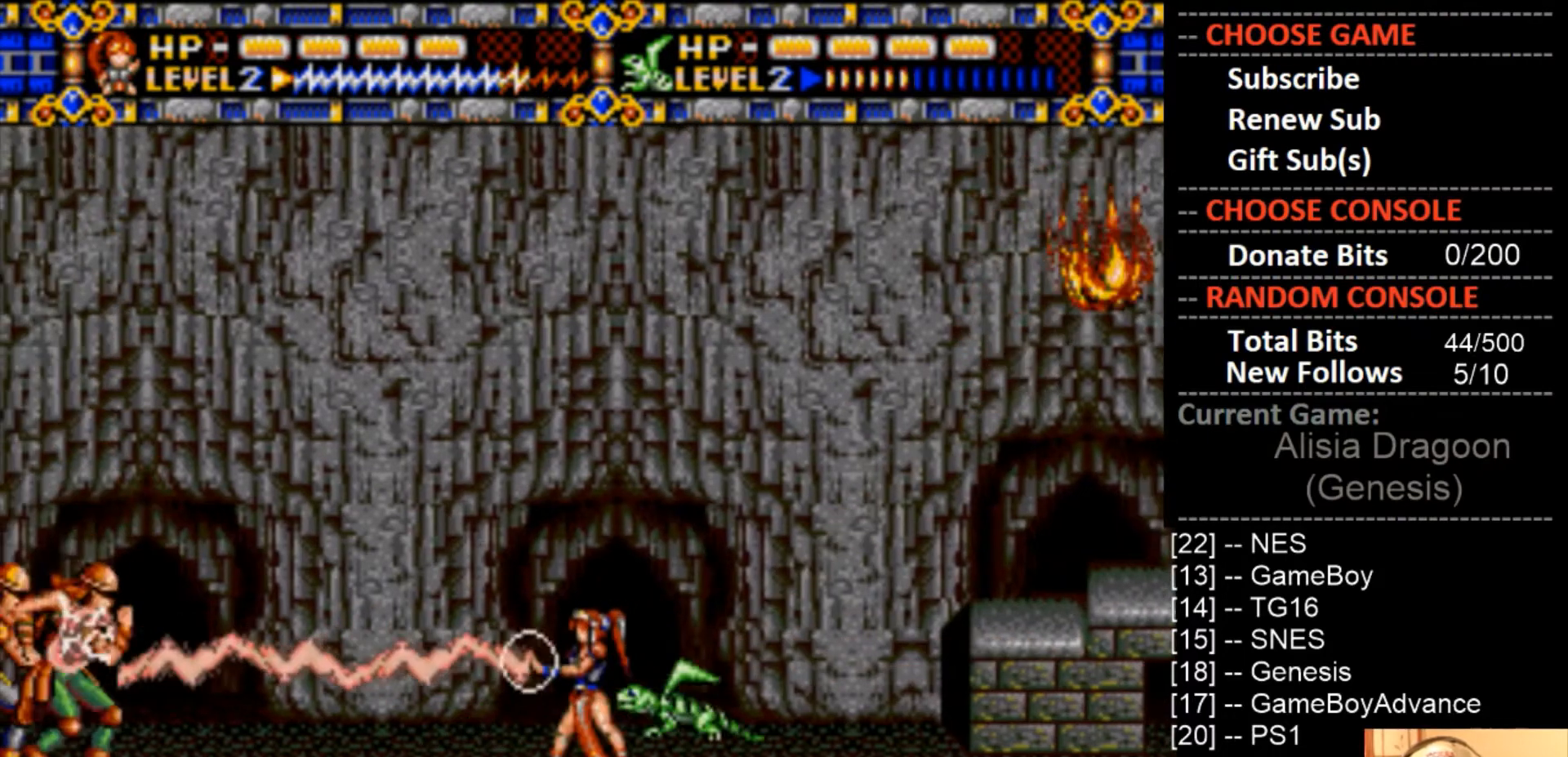
{"buttons": ["DPAD_LEFT"], "events": [[433, "CROSS", "up"], [467, "DPAD_LEFT", "down"]]}
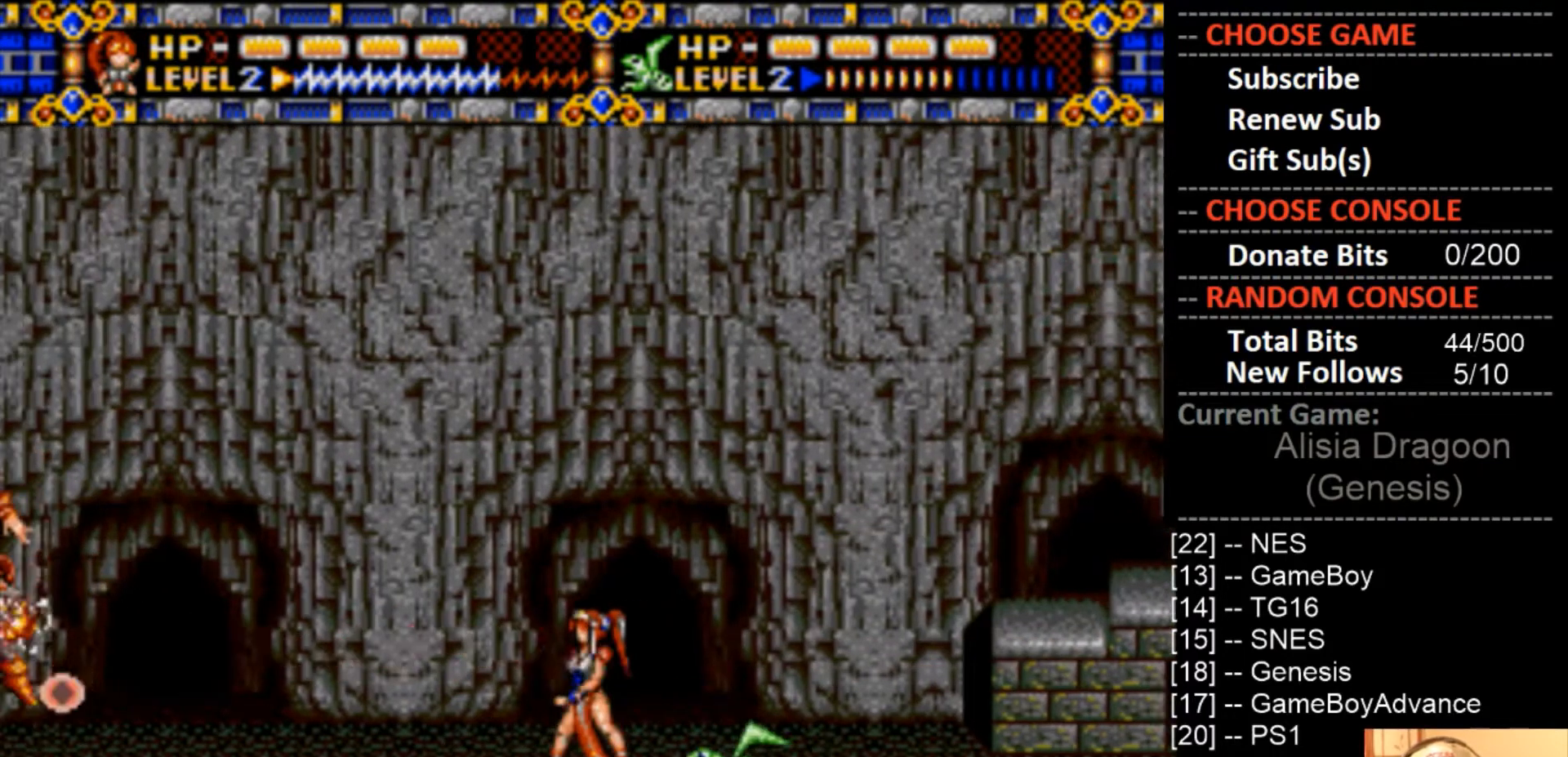
{"buttons": ["DPAD_RIGHT"], "events": [[100, "CROSS", "down"], [100, "DPAD_LEFT", "up"], [333, "DPAD_RIGHT", "down"], [500, "CROSS", "up"]]}
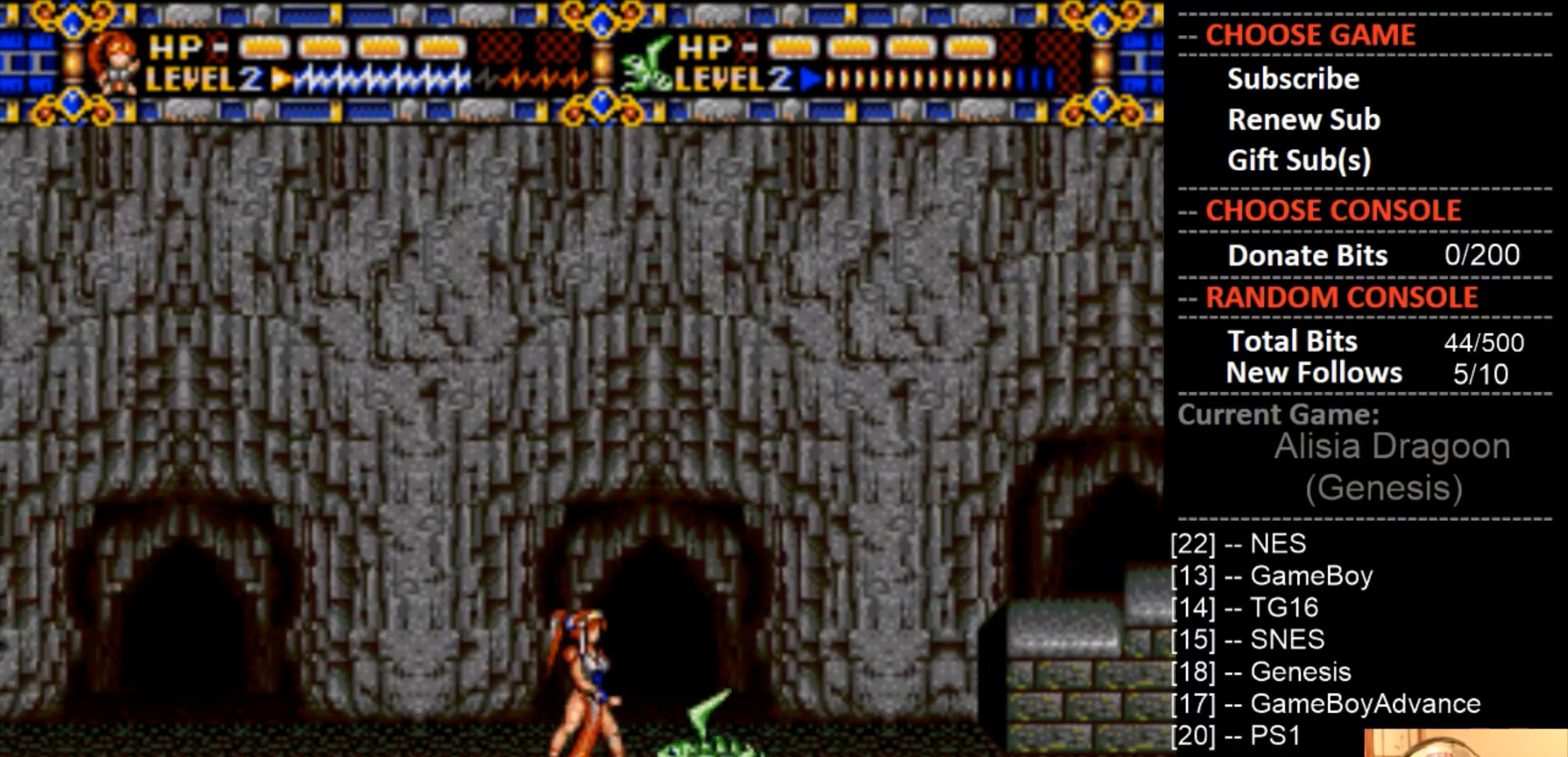
{"buttons": ["CROSS", "DPAD_RIGHT"], "events": [[367, "CROSS", "down"]]}
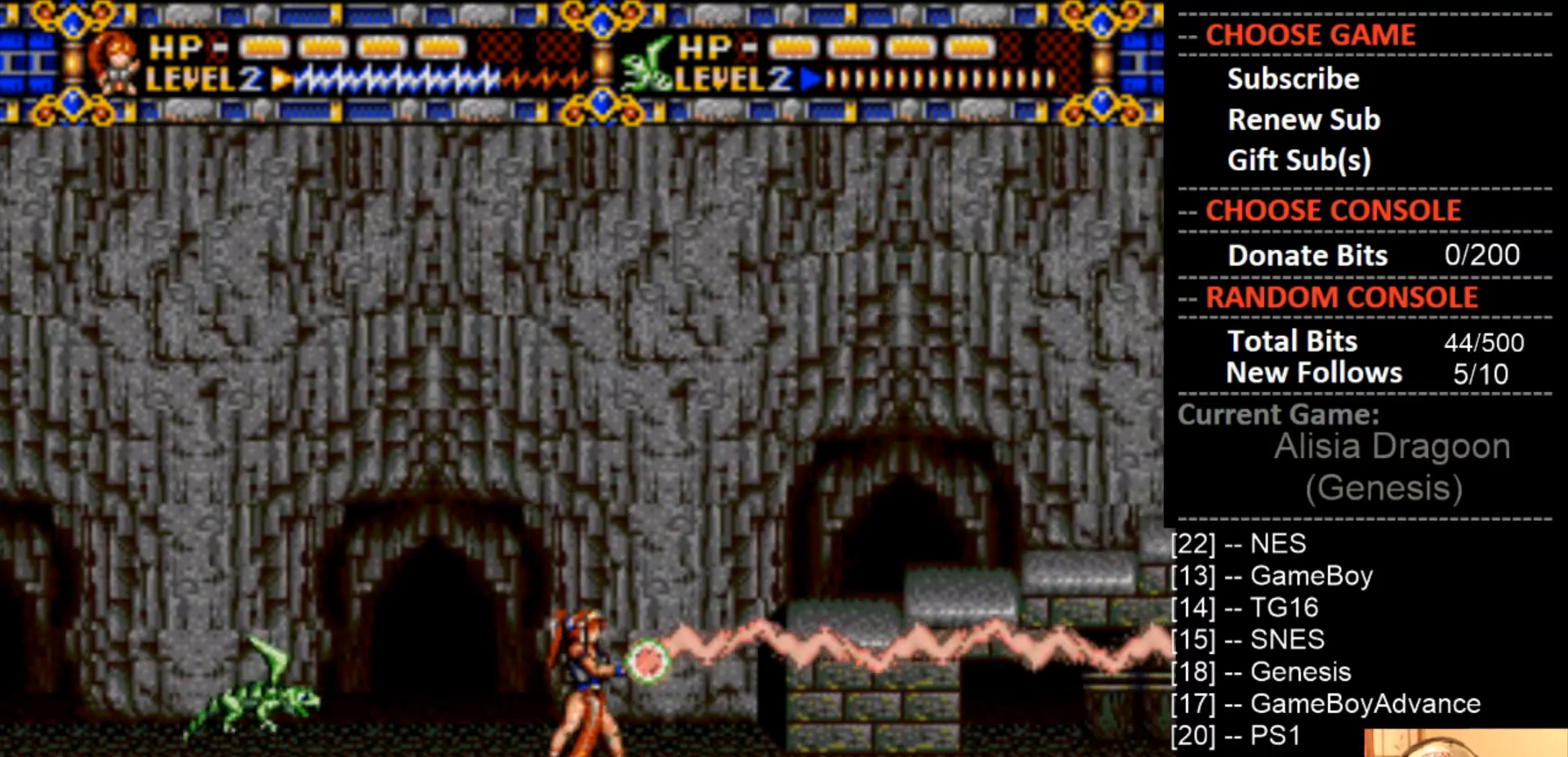
{"buttons": ["DPAD_RIGHT"], "events": [[133, "CROSS", "up"]]}
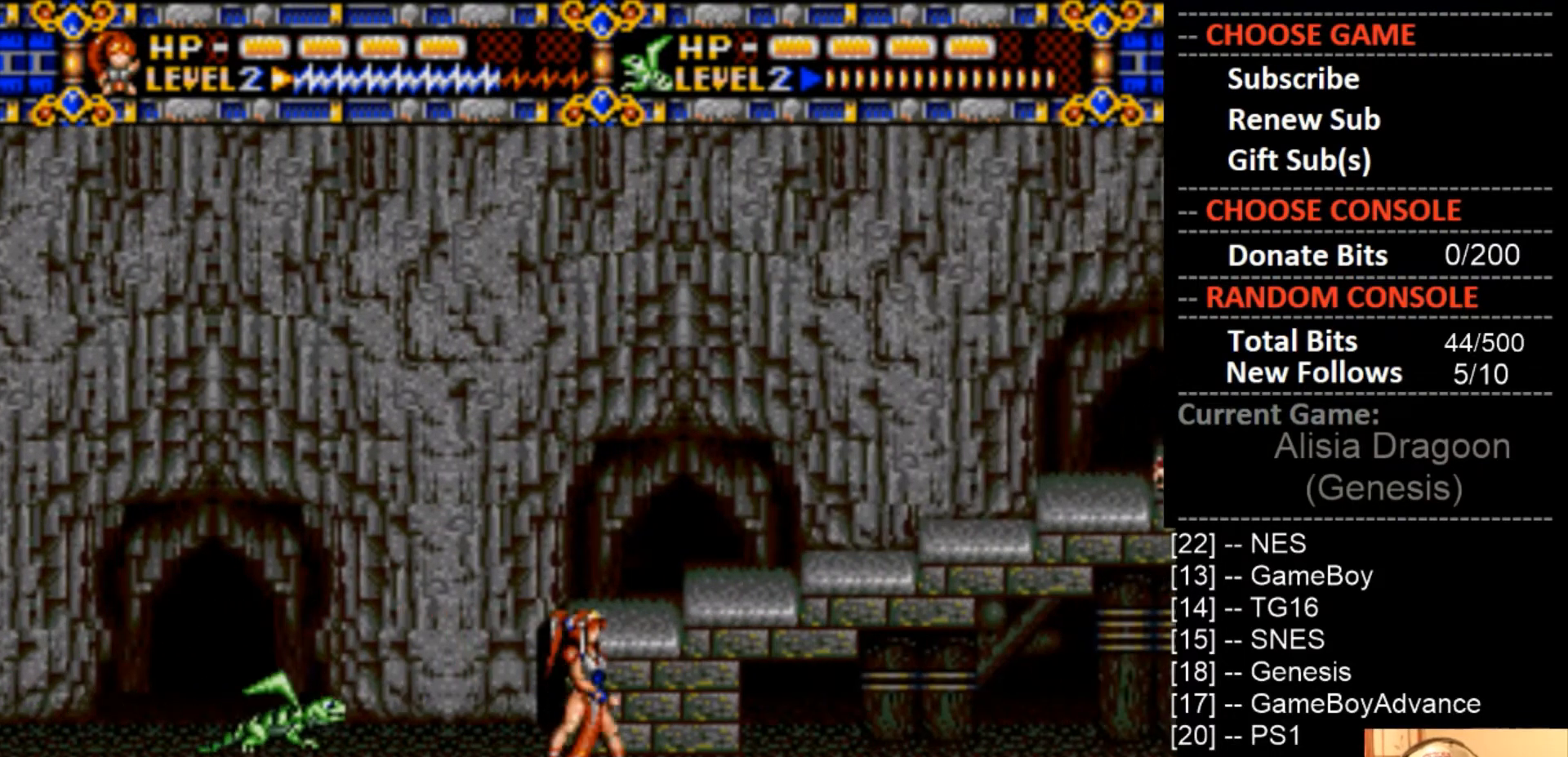
{"buttons": ["CROSS"], "events": [[200, "CROSS", "down"], [367, "DPAD_RIGHT", "up"]]}
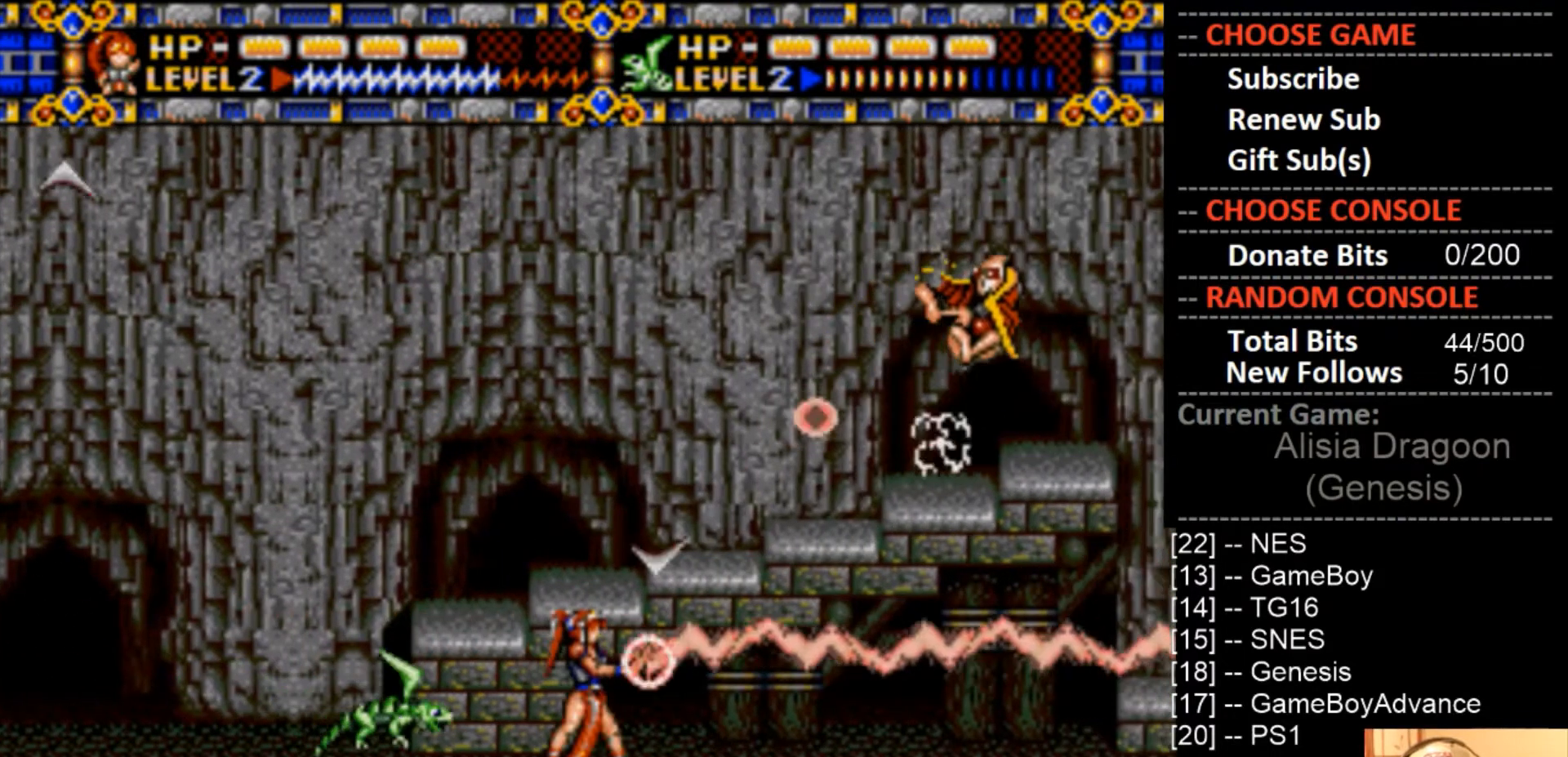
{"buttons": ["CROSS"], "events": [[167, "CROSS", "up"], [167, "DPAD_LEFT", "down"], [300, "CROSS", "down"], [300, "DPAD_LEFT", "up"]]}
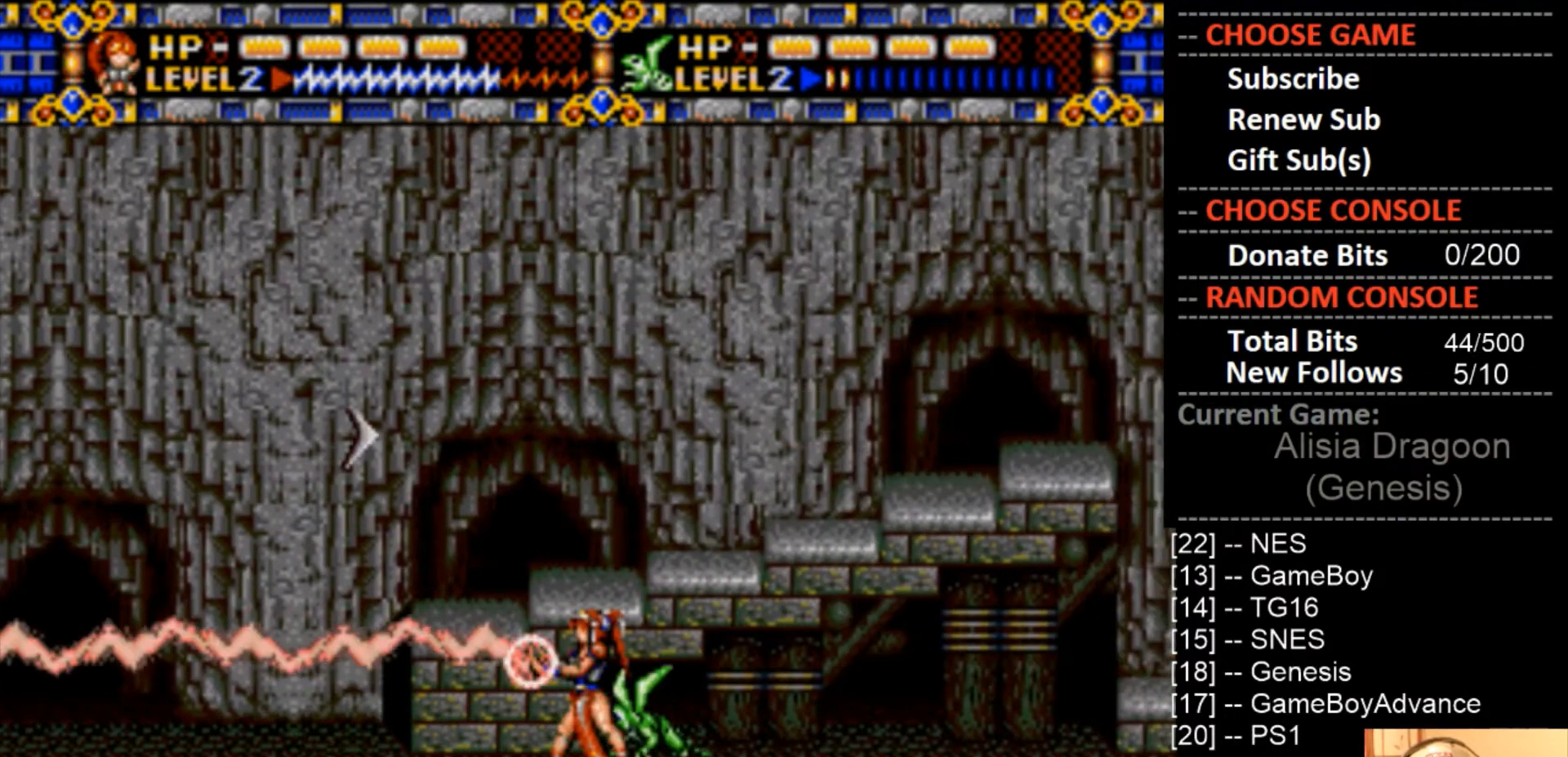
{"buttons": ["DPAD_RIGHT"], "events": [[167, "CROSS", "up"], [167, "DPAD_RIGHT", "down"]]}
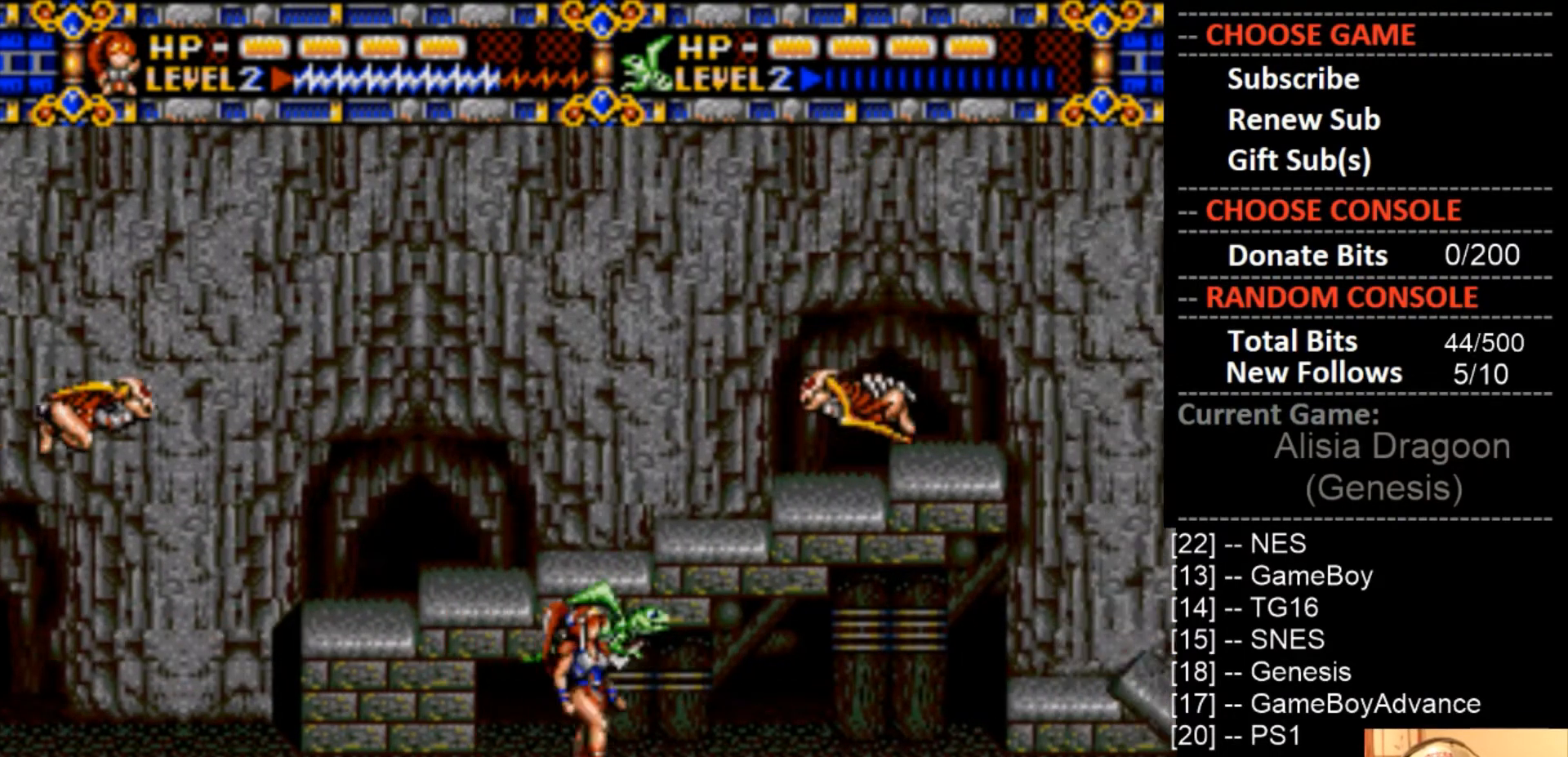
{"buttons": ["CROSS"], "events": [[33, "CROSS", "down"], [100, "DPAD_RIGHT", "up"], [333, "DPAD_LEFT", "down"], [433, "CROSS", "up"], [500, "CROSS", "down"], [500, "DPAD_LEFT", "up"]]}
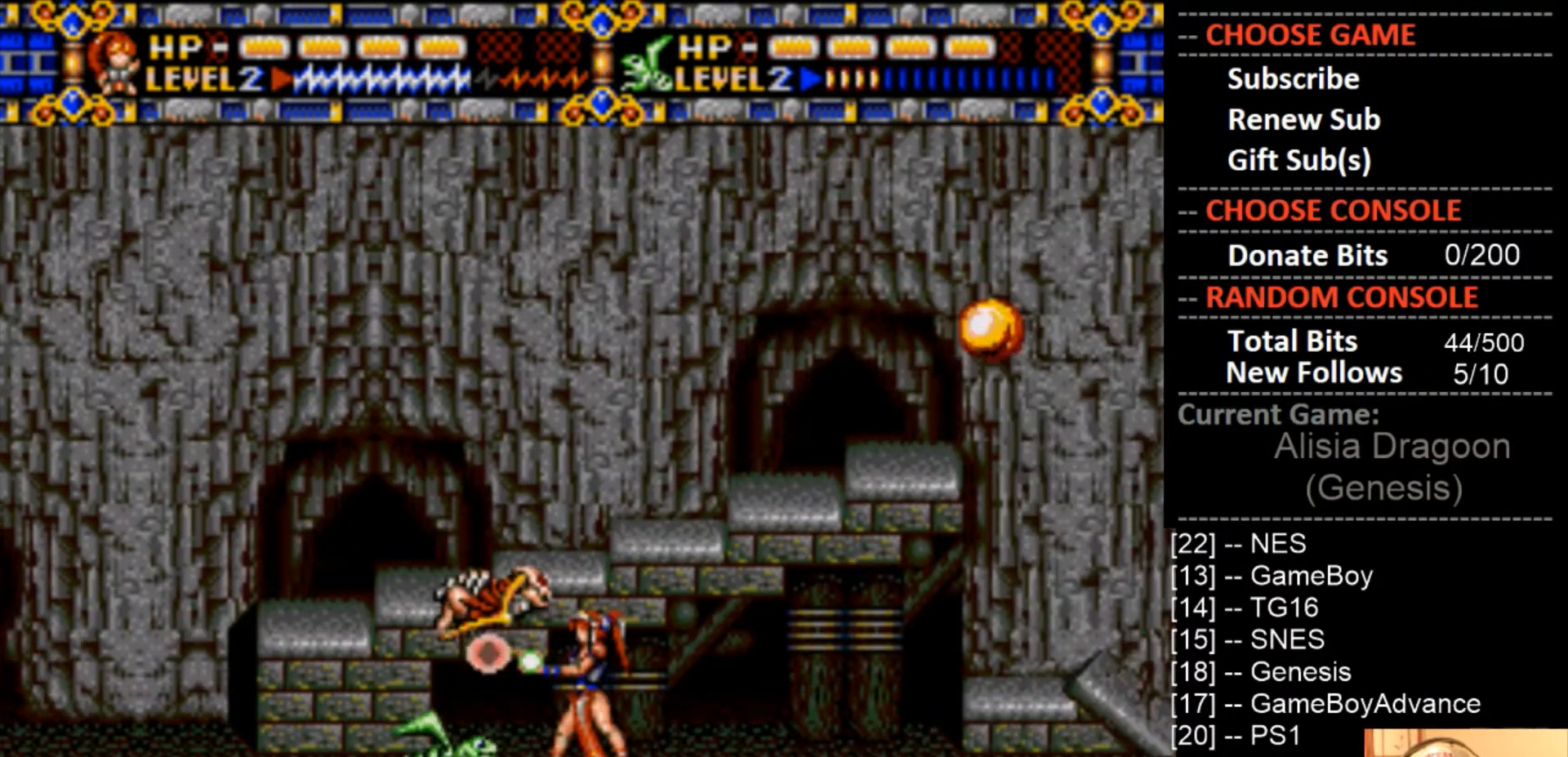
{"buttons": ["DPAD_RIGHT"], "events": [[333, "DPAD_RIGHT", "down"], [400, "CROSS", "up"]]}